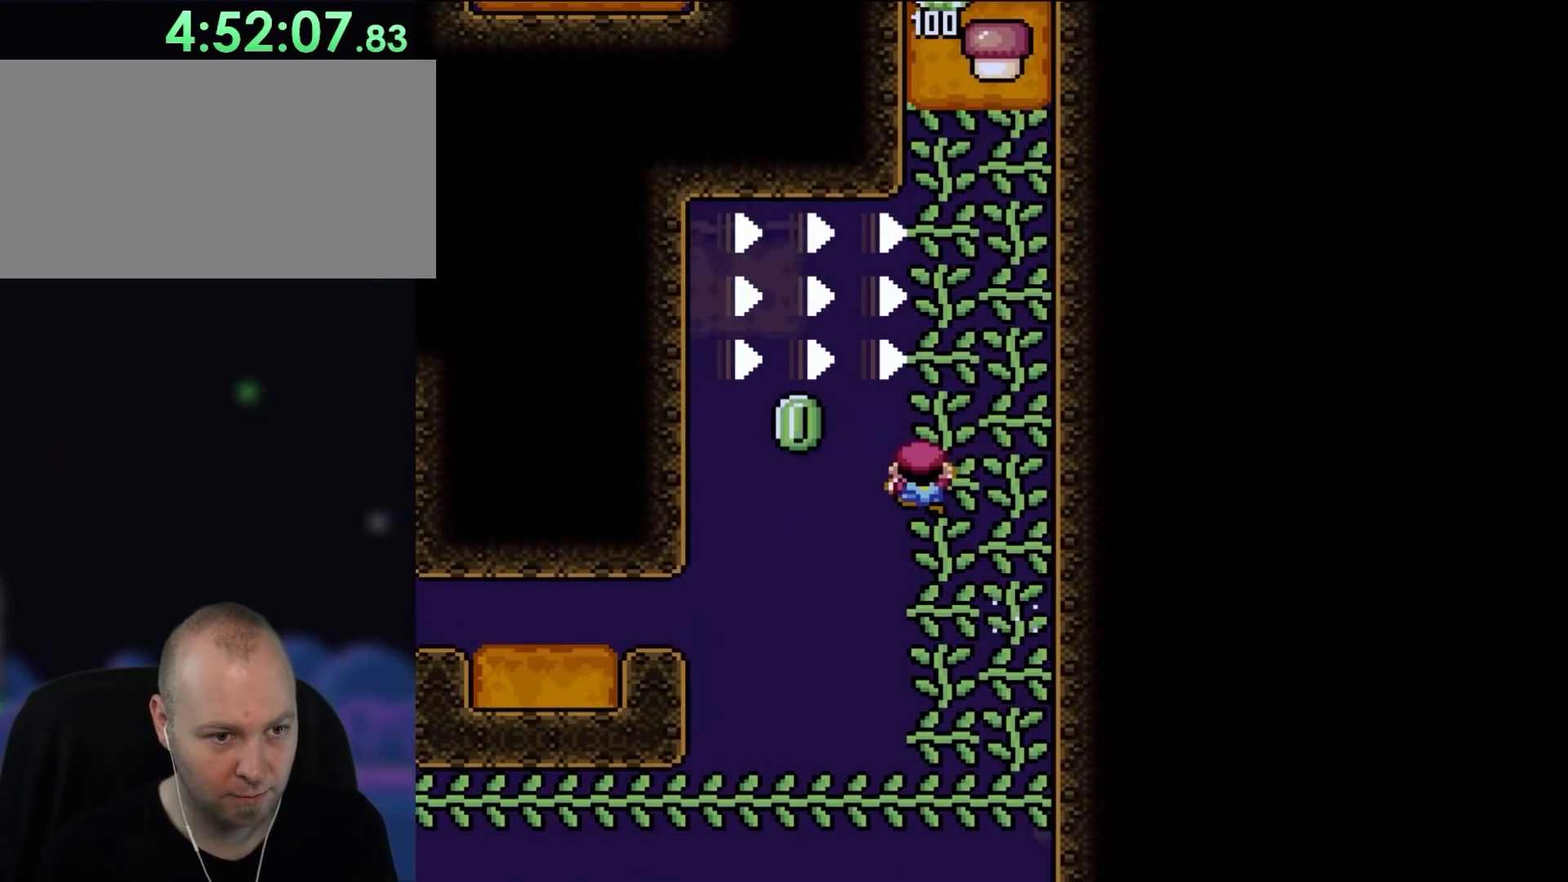
Gameplay with a controller (Nintendo layout); each line is a JSON object with the inputs held at the frame after it. "events" lists button and stick changes between this image and that frame as [ms after this image, input, new state], when the widget could be followed in between. Not read: L3 R3.
{"buttons": ["Y", "DPAD_UP", "DPAD_RIGHT"], "events": [[50, "DPAD_LEFT", "down"], [50, "DPAD_UP", "up"], [67, "DPAD_LEFT", "up"], [250, "DPAD_UP", "down"], [483, "DPAD_RIGHT", "down"]]}
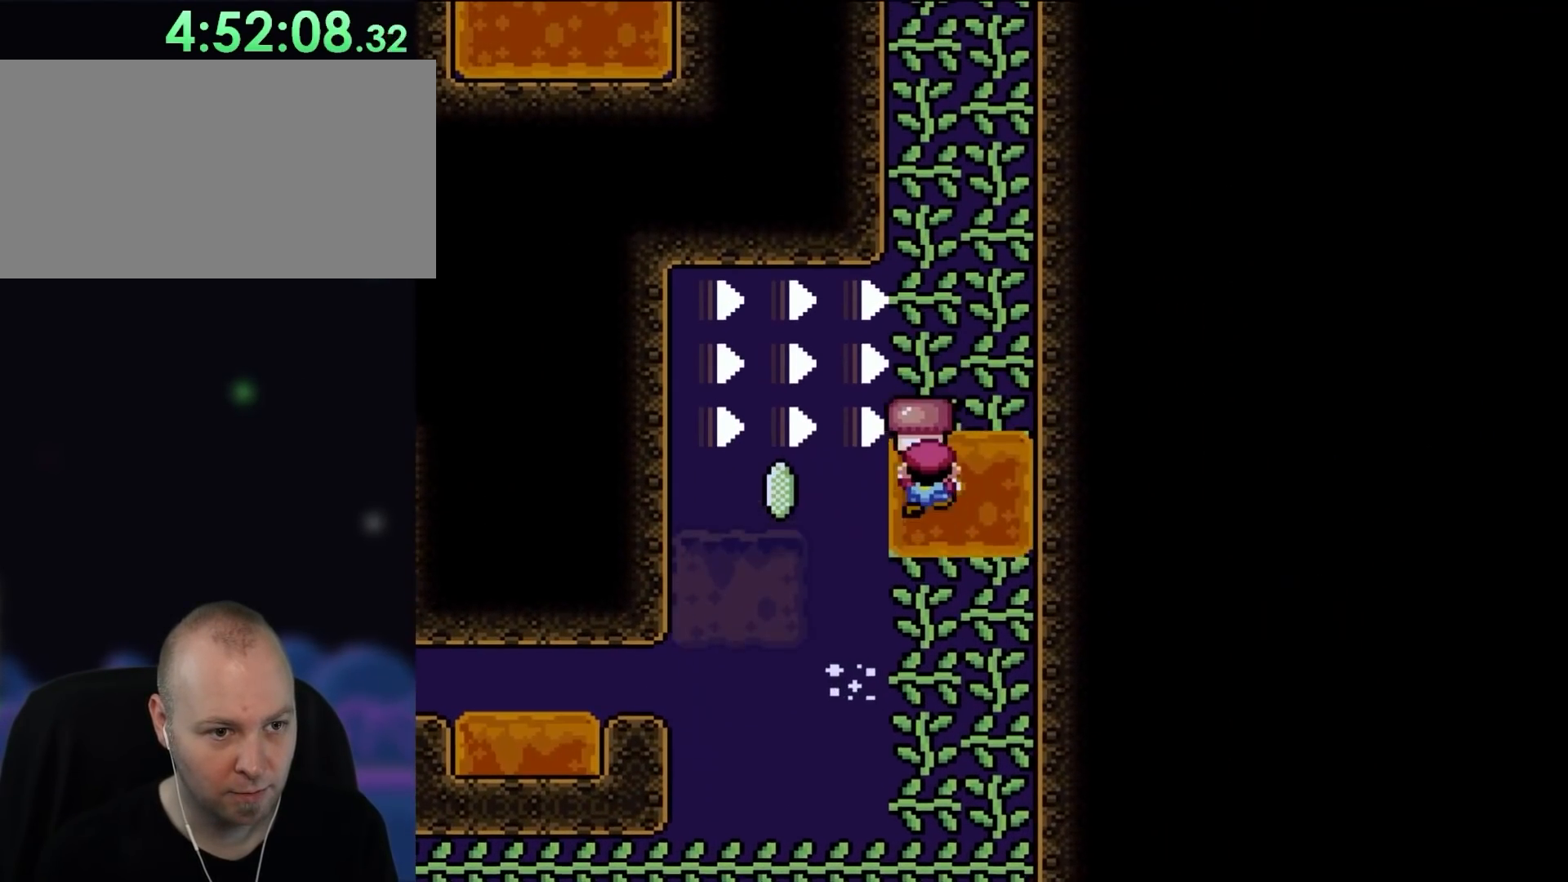
{"buttons": ["B", "Y"], "events": [[17, "DPAD_UP", "up"], [100, "DPAD_RIGHT", "up"], [100, "DPAD_UP", "down"], [483, "B", "down"], [483, "DPAD_UP", "up"]]}
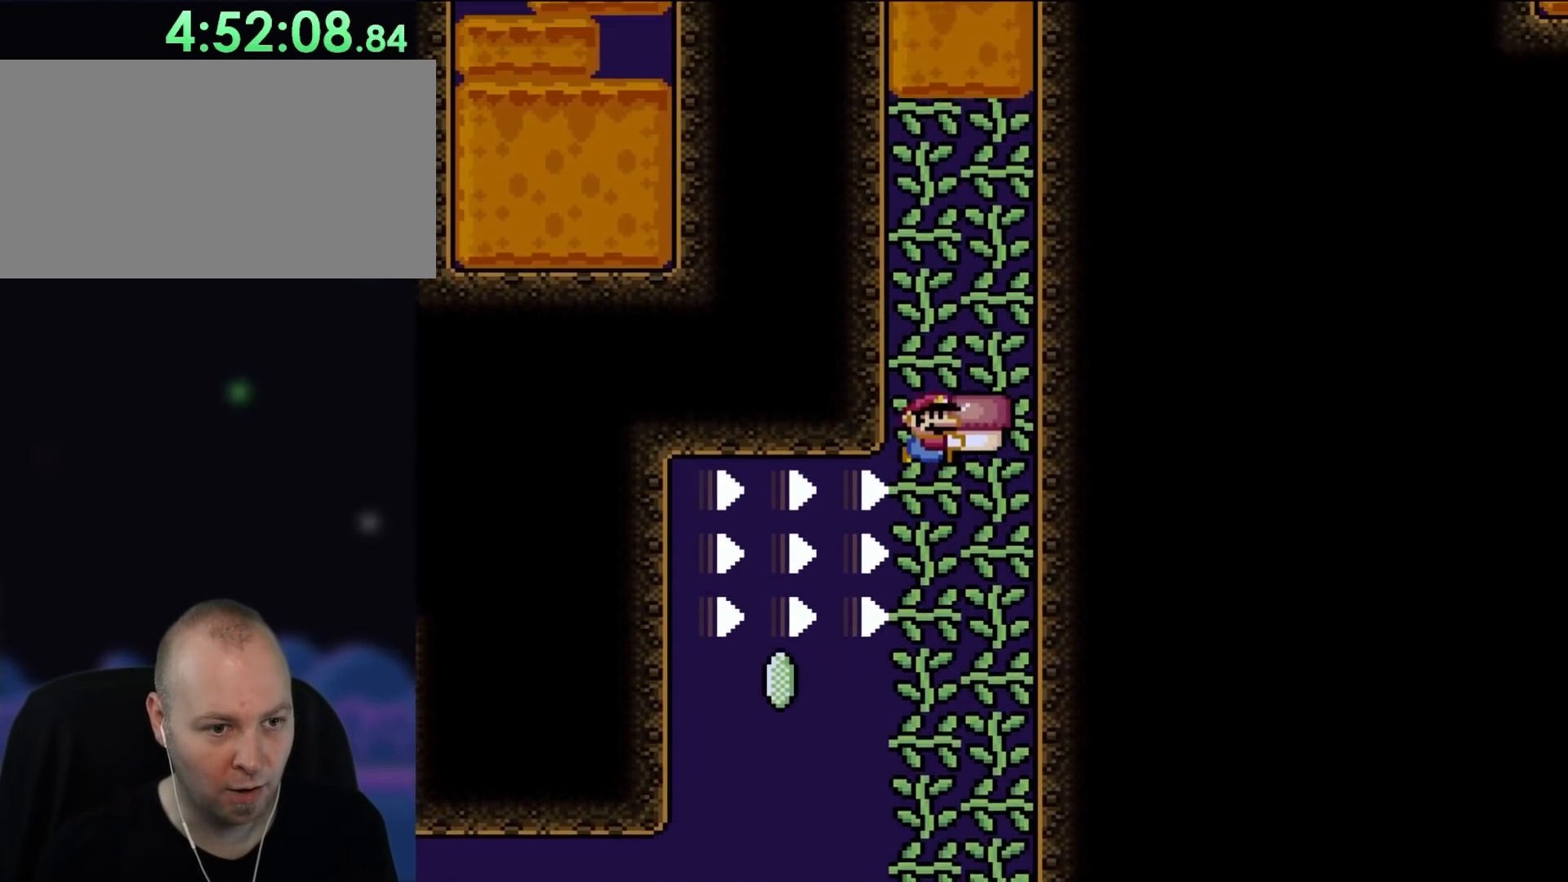
{"buttons": ["Y", "DPAD_UP"], "events": [[283, "DPAD_UP", "down"], [333, "B", "up"], [333, "Y", "up"], [417, "Y", "down"]]}
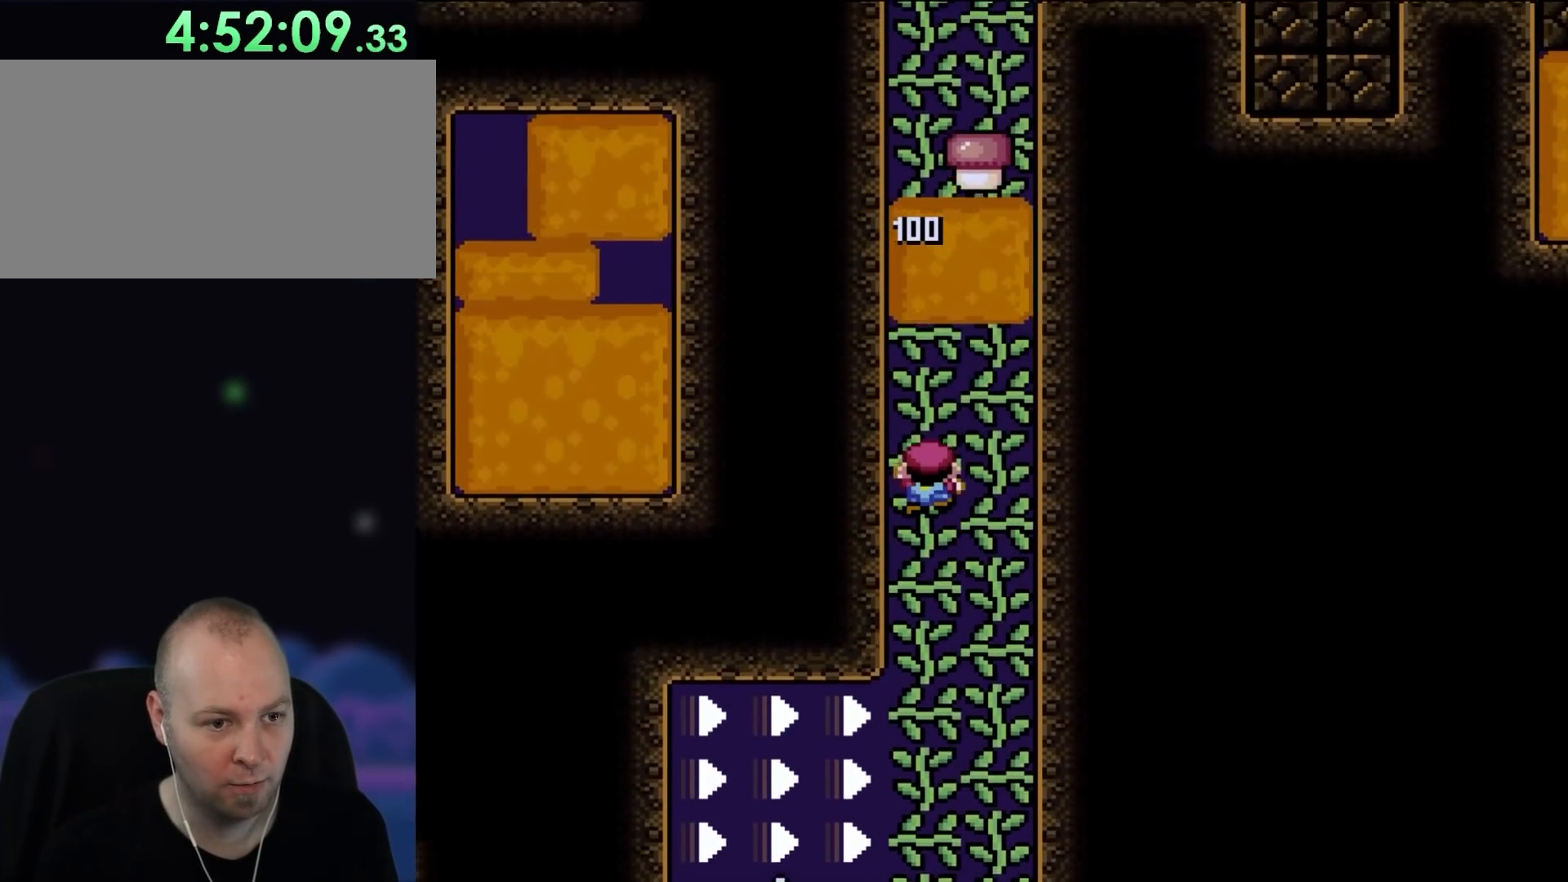
{"buttons": ["Y", "DPAD_RIGHT"], "events": [[333, "DPAD_UP", "up"], [450, "DPAD_RIGHT", "down"]]}
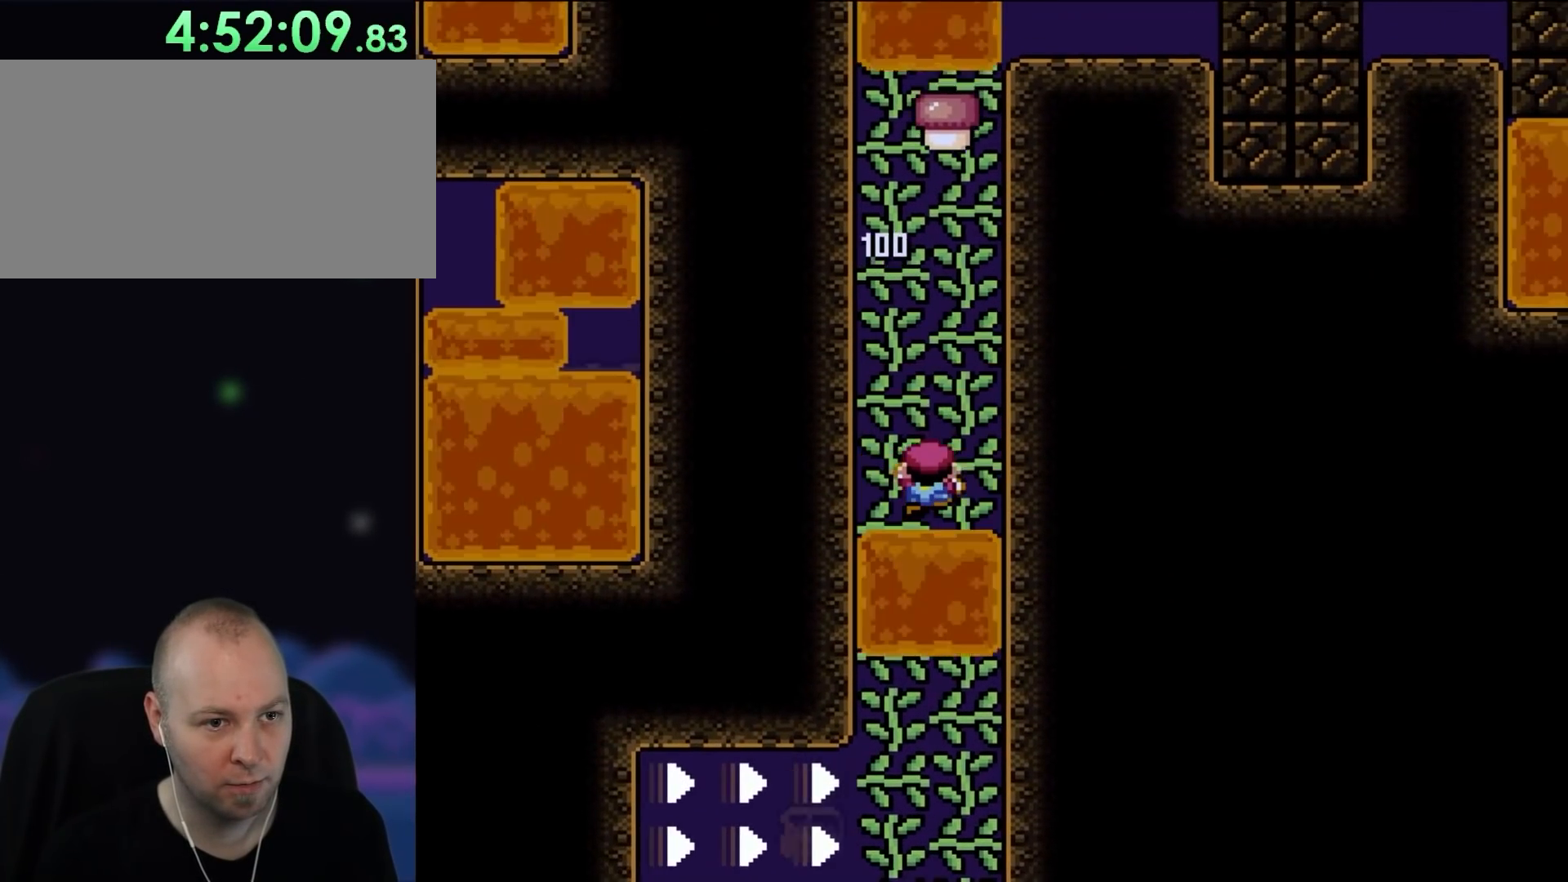
{"buttons": ["B", "Y", "DPAD_UP"], "events": [[33, "DPAD_RIGHT", "up"], [67, "DPAD_UP", "down"], [150, "B", "down"], [217, "DPAD_UP", "up"], [417, "DPAD_UP", "down"]]}
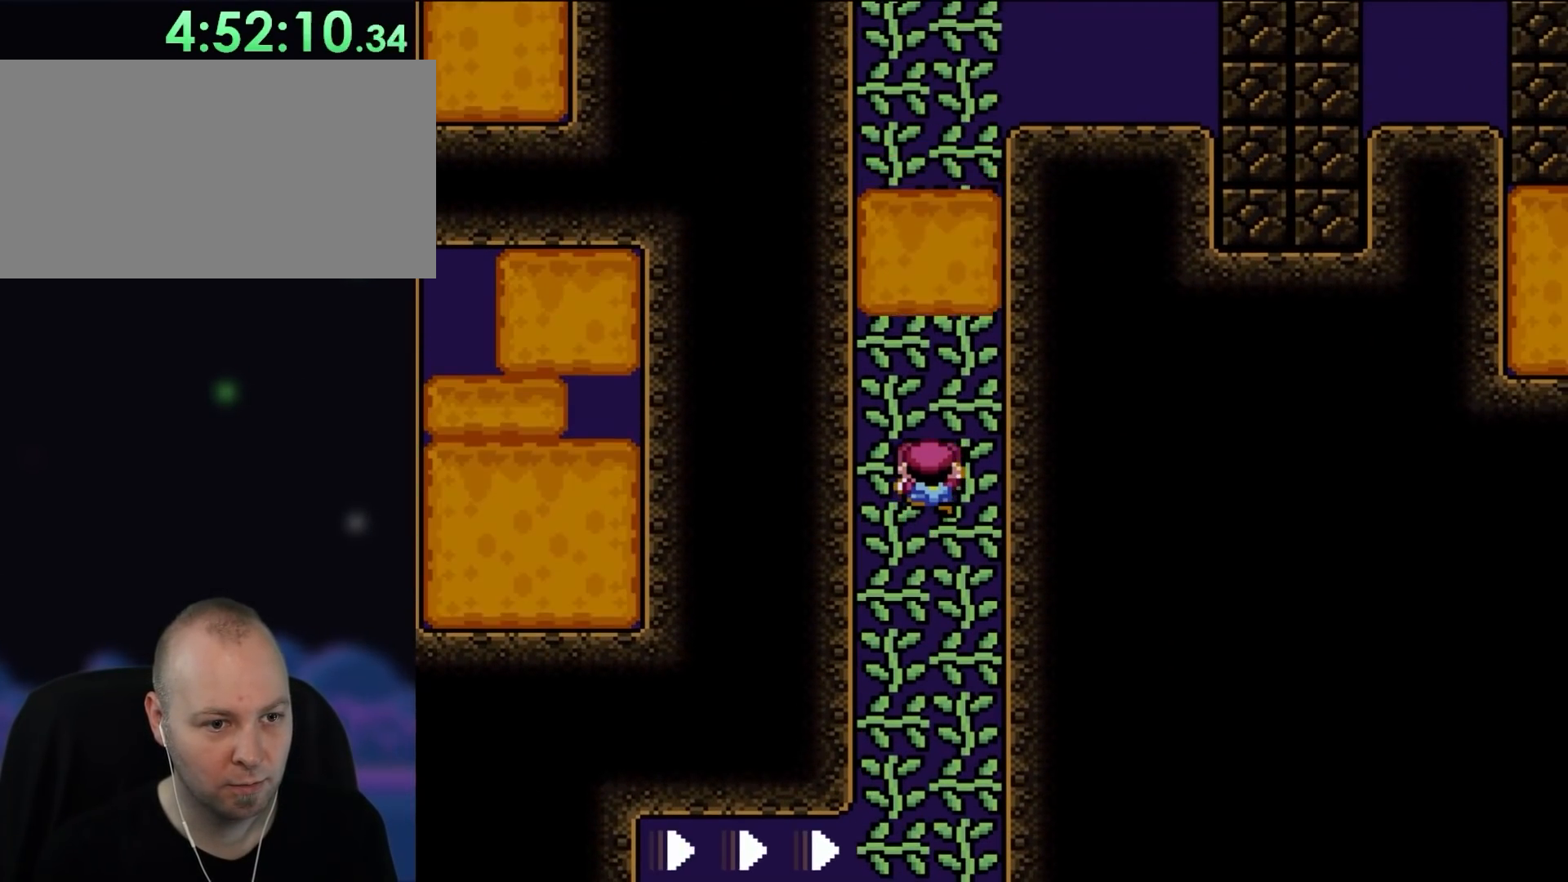
{"buttons": ["Y", "DPAD_UP"], "events": [[50, "B", "up"], [50, "DPAD_UP", "up"], [150, "DPAD_UP", "down"], [250, "Y", "up"], [367, "Y", "down"]]}
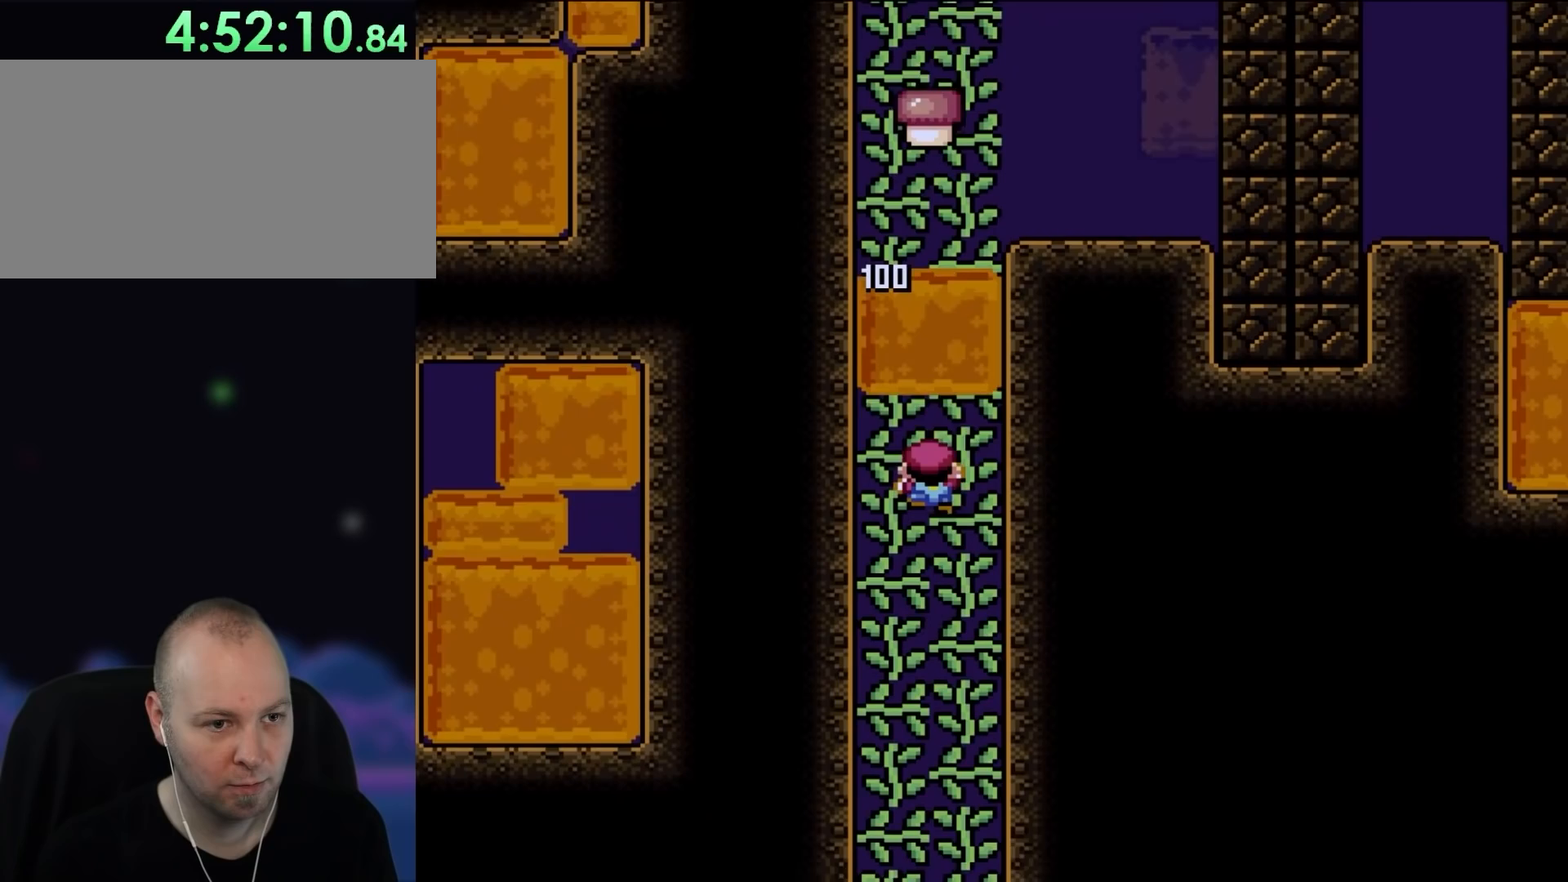
{"buttons": ["Y", "DPAD_UP"], "events": []}
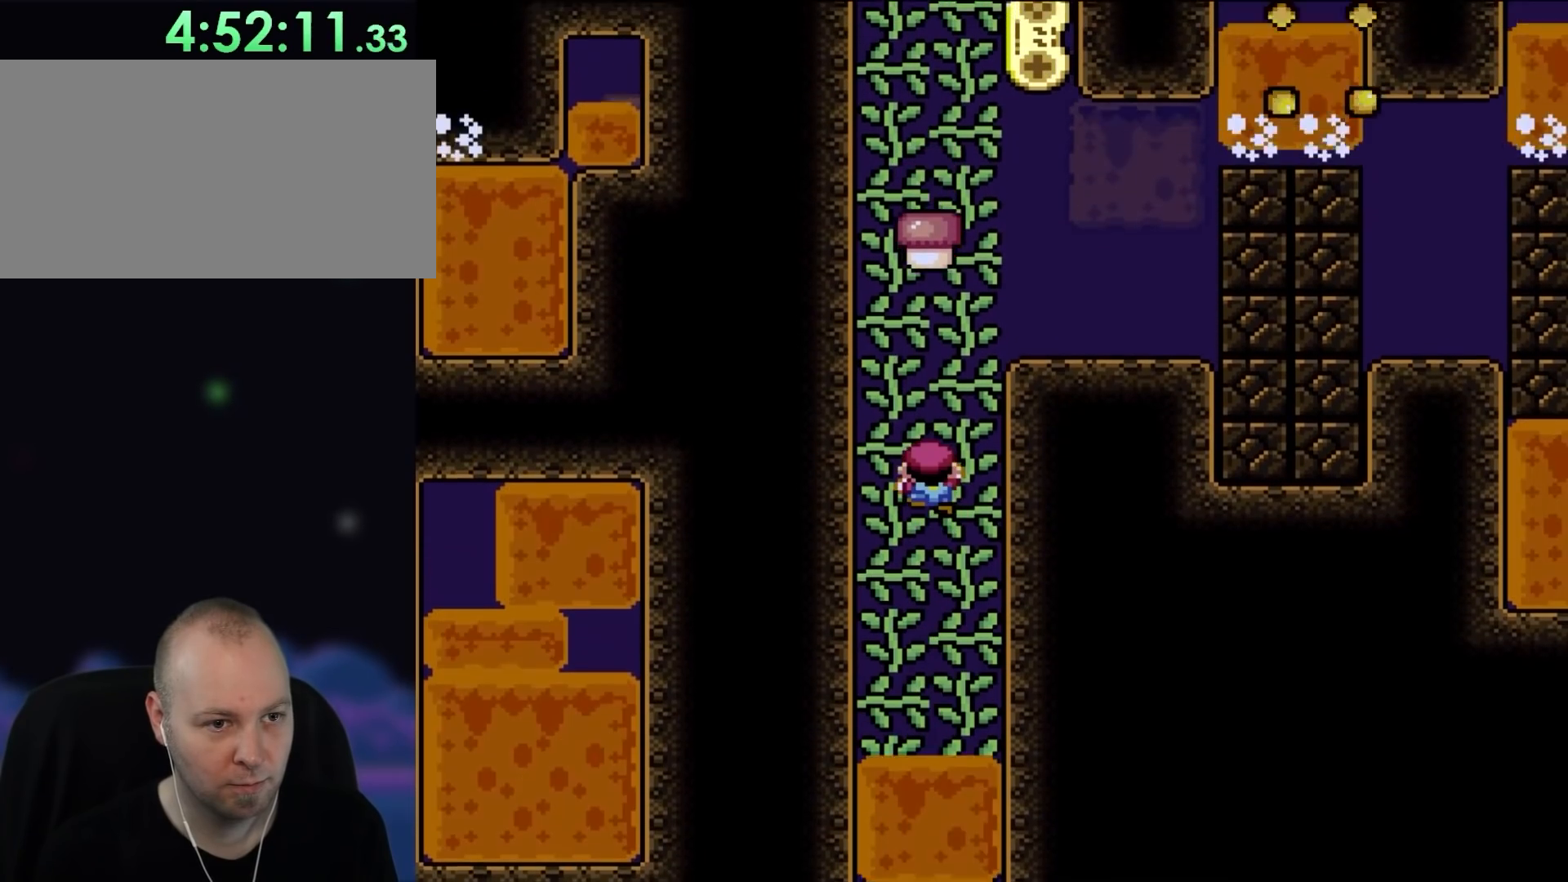
{"buttons": ["Y"], "events": [[450, "DPAD_UP", "up"]]}
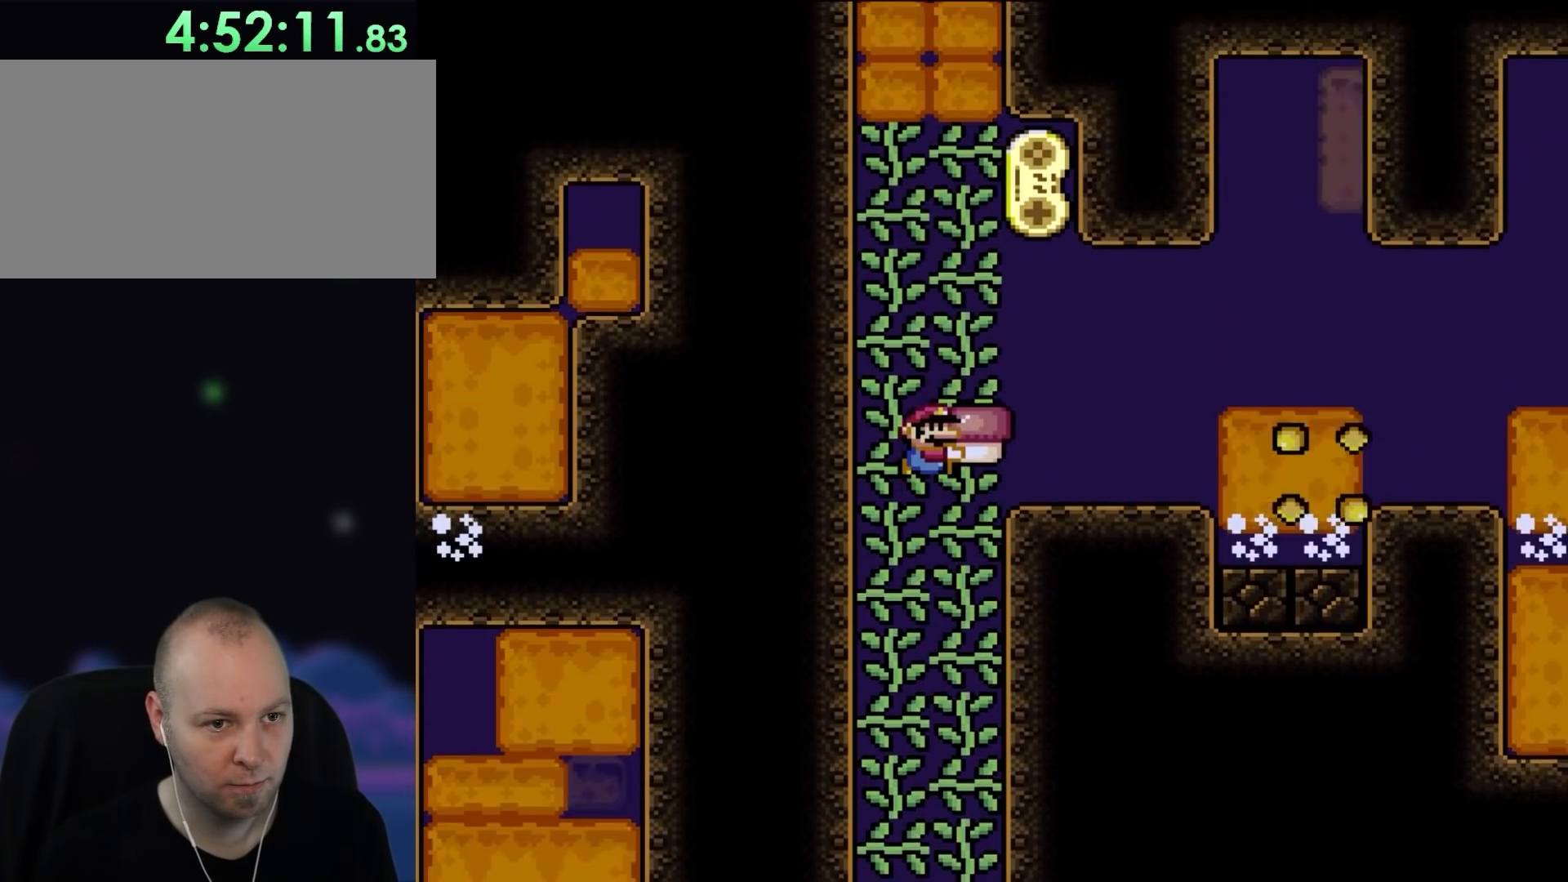
{"buttons": ["DPAD_UP"], "events": [[17, "B", "down"], [250, "B", "up"], [250, "DPAD_UP", "down"], [333, "Y", "up"]]}
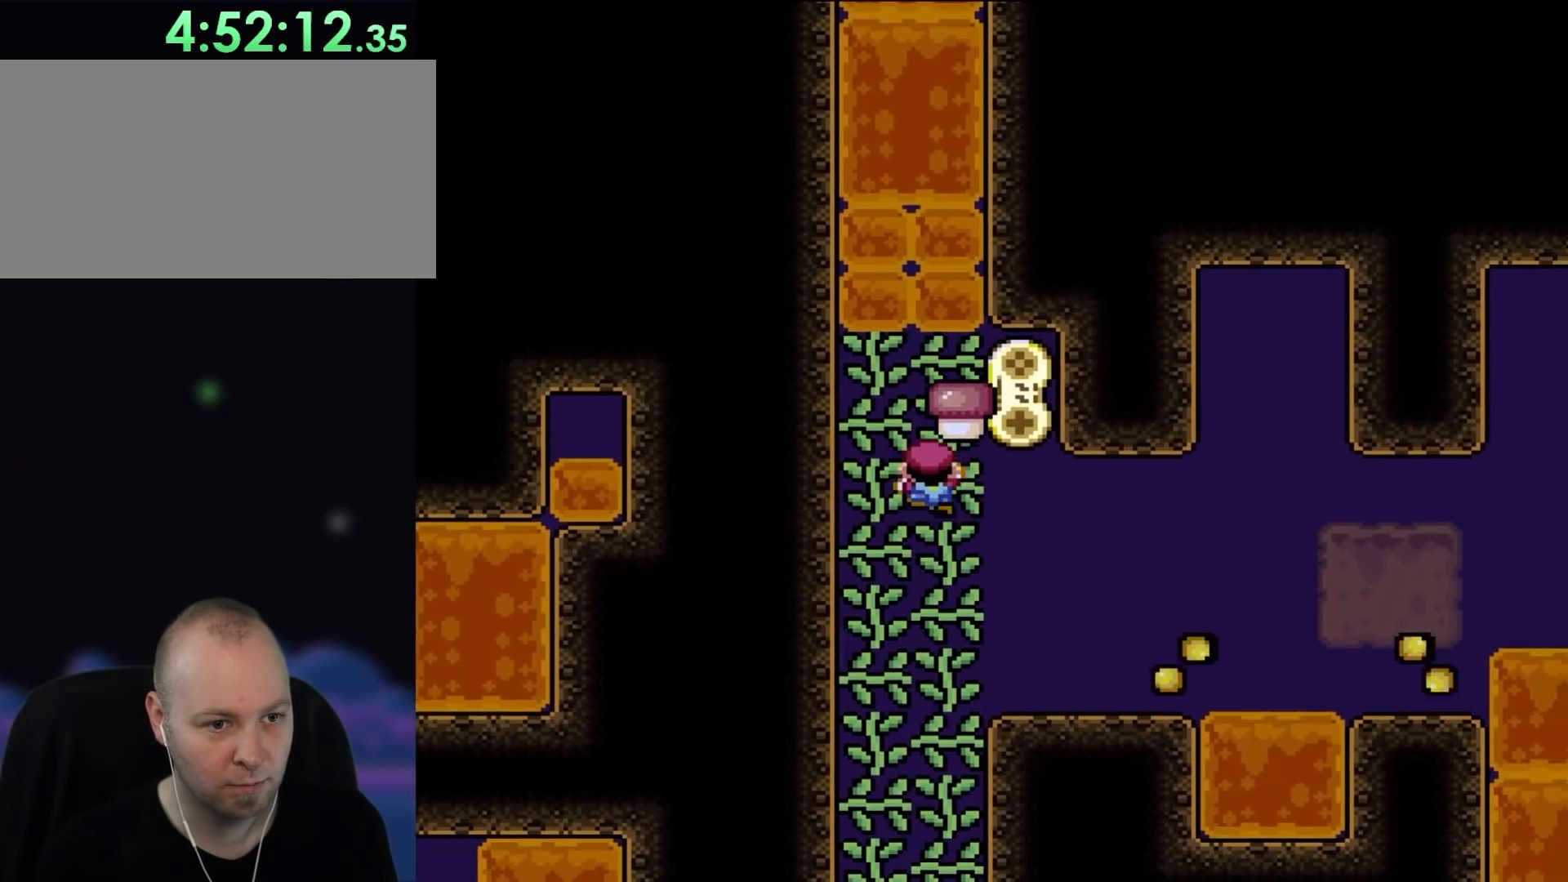
{"buttons": ["Y", "DPAD_RIGHT"], "events": [[17, "Y", "down"], [50, "DPAD_RIGHT", "down"], [50, "DPAD_UP", "up"], [217, "DPAD_RIGHT", "up"], [217, "DPAD_UP", "down"], [317, "DPAD_RIGHT", "down"], [333, "DPAD_UP", "up"]]}
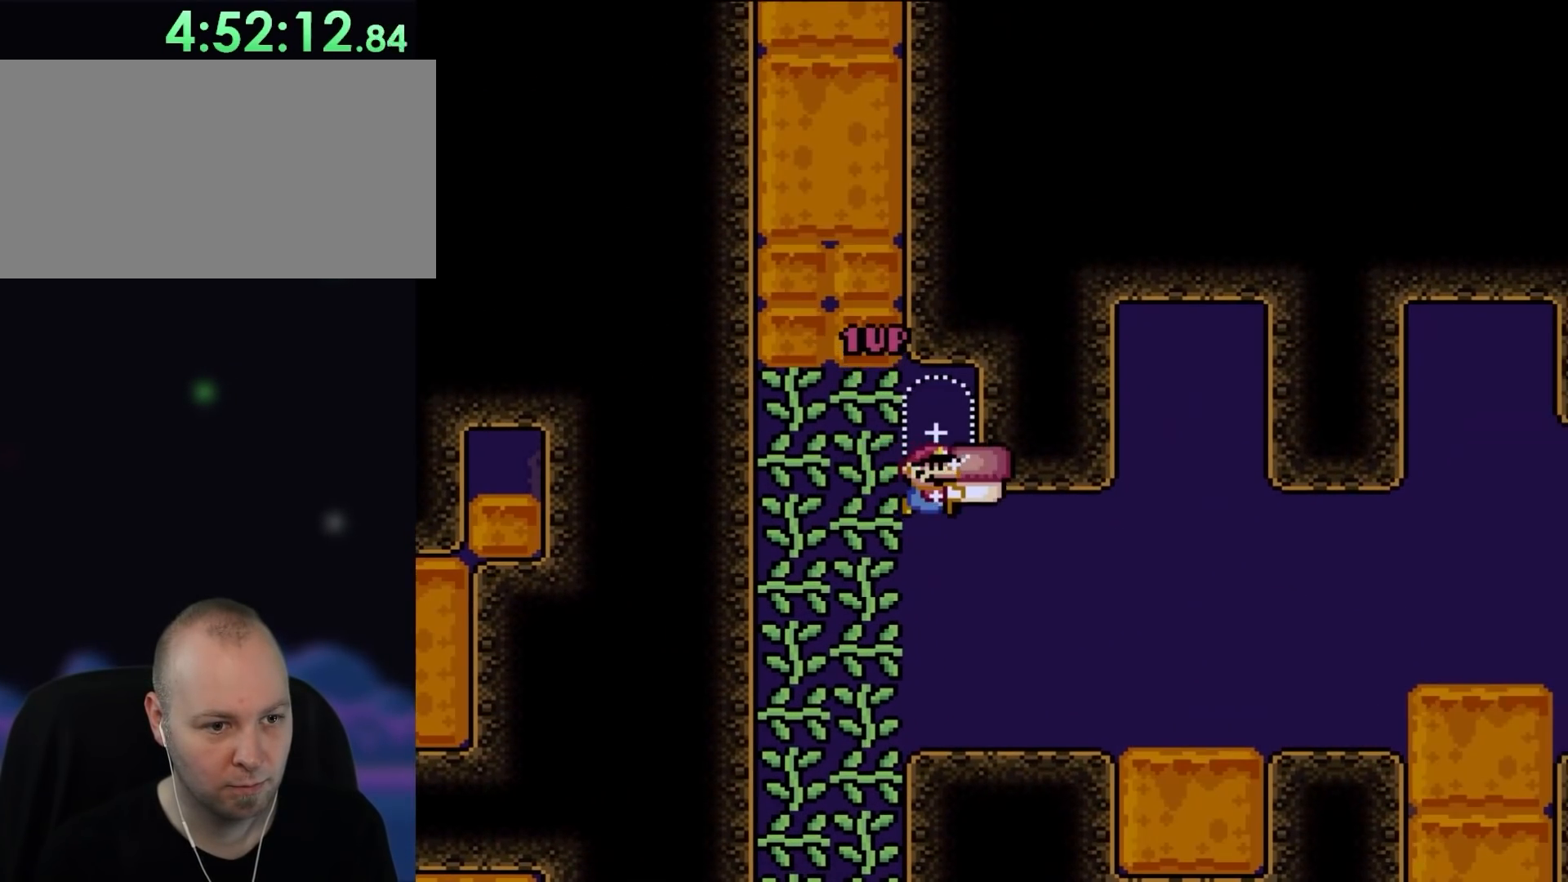
{"buttons": ["Y", "DPAD_RIGHT"], "events": [[167, "DPAD_RIGHT", "up"], [367, "DPAD_RIGHT", "down"]]}
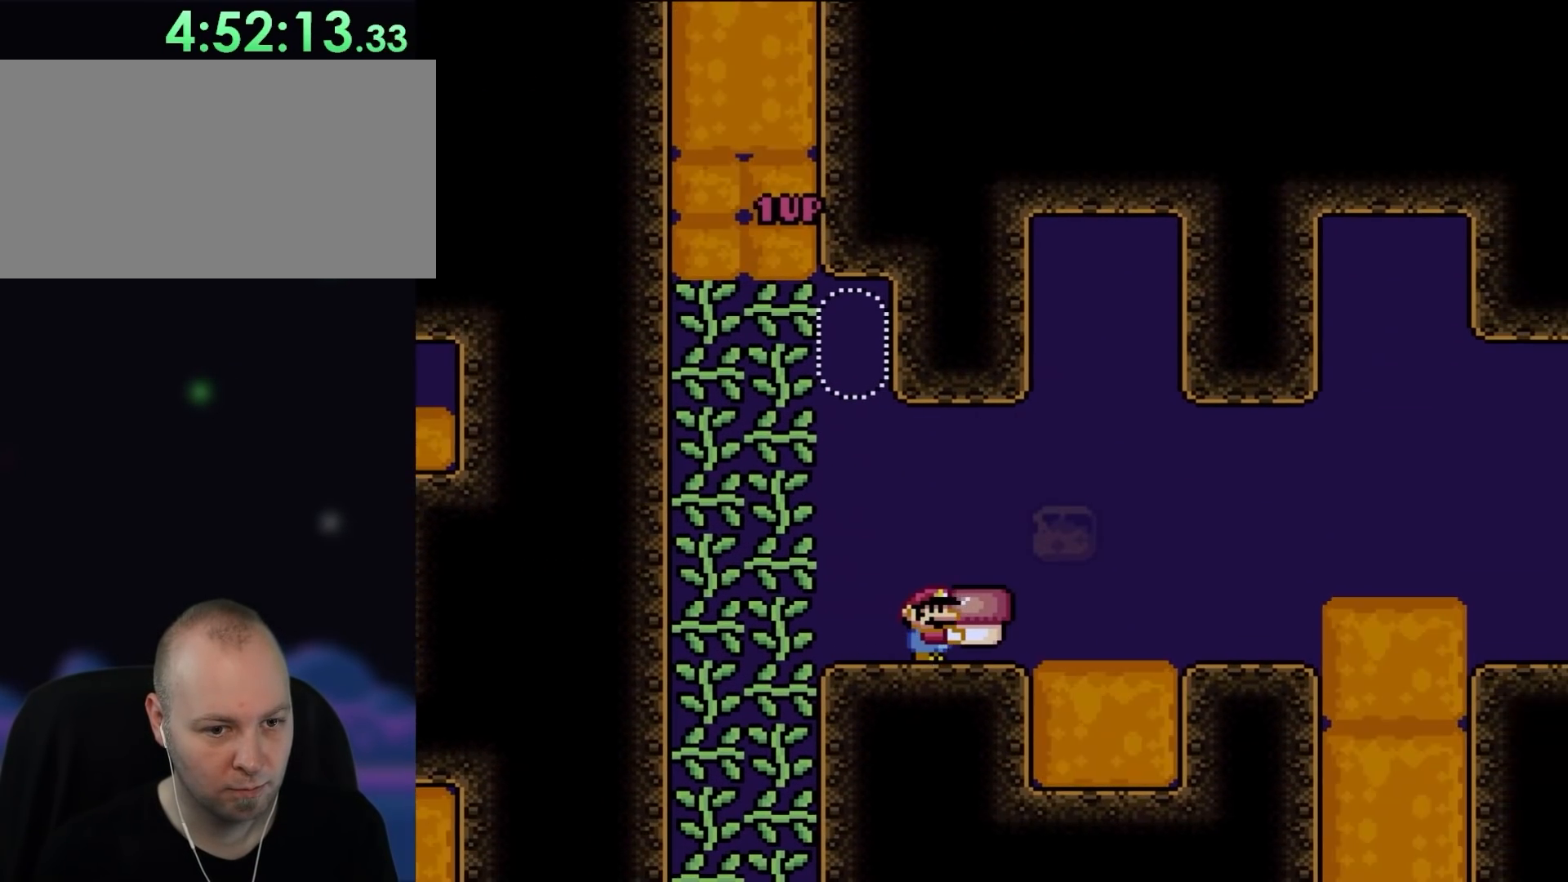
{"buttons": ["Y", "DPAD_RIGHT"], "events": [[150, "B", "down"], [217, "B", "up"]]}
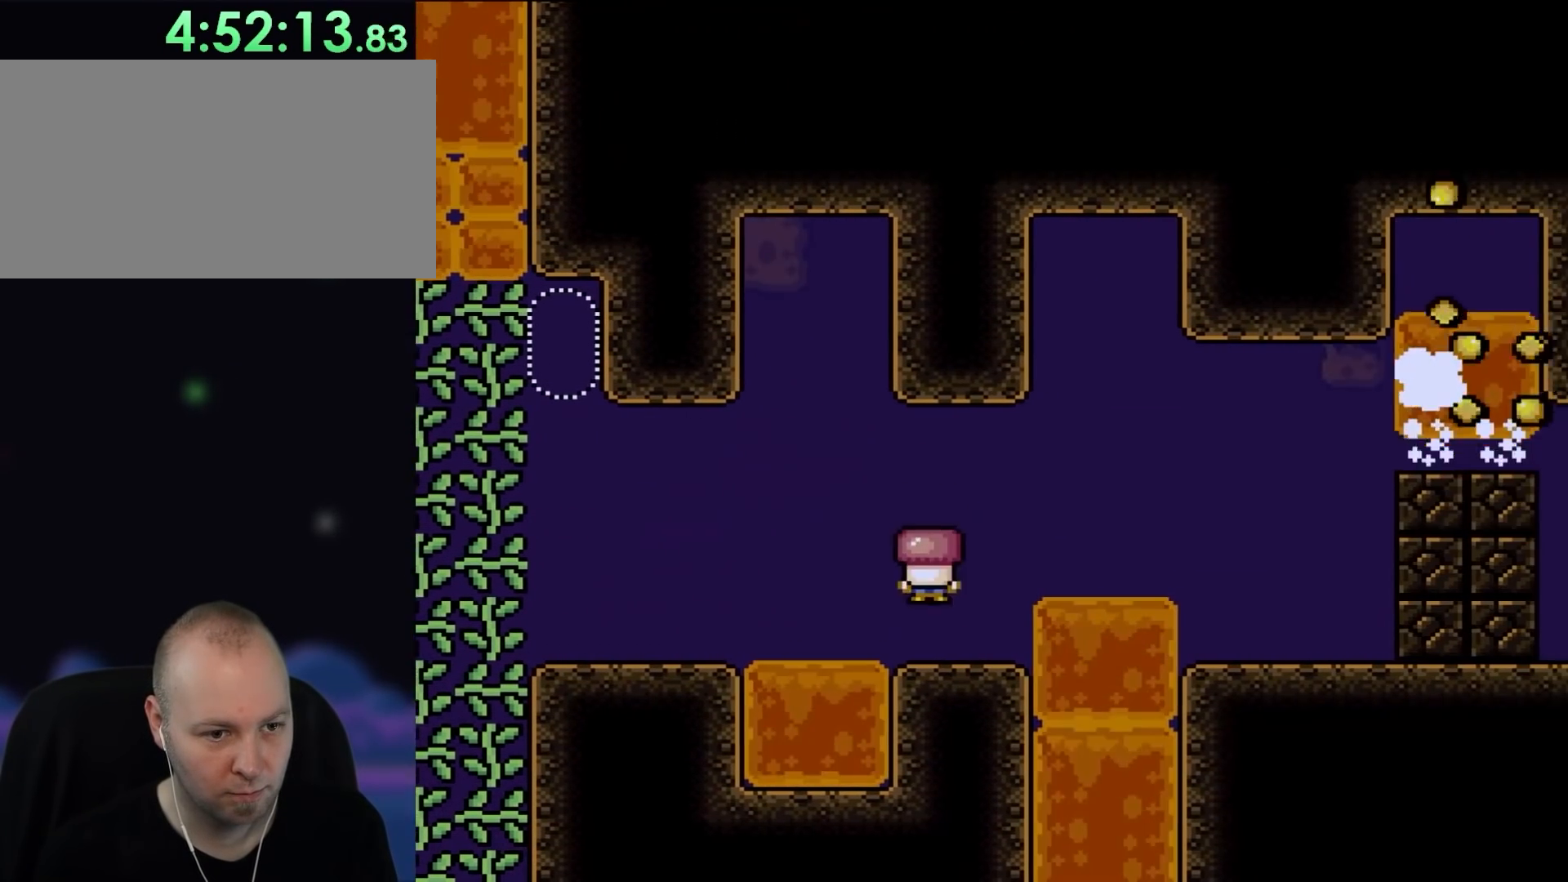
{"buttons": ["B", "Y", "DPAD_RIGHT"], "events": [[67, "DPAD_LEFT", "down"], [67, "DPAD_RIGHT", "up"], [67, "DPAD_UP", "down"], [117, "DPAD_UP", "up"], [250, "DPAD_LEFT", "up"], [333, "DPAD_RIGHT", "down"], [450, "B", "down"]]}
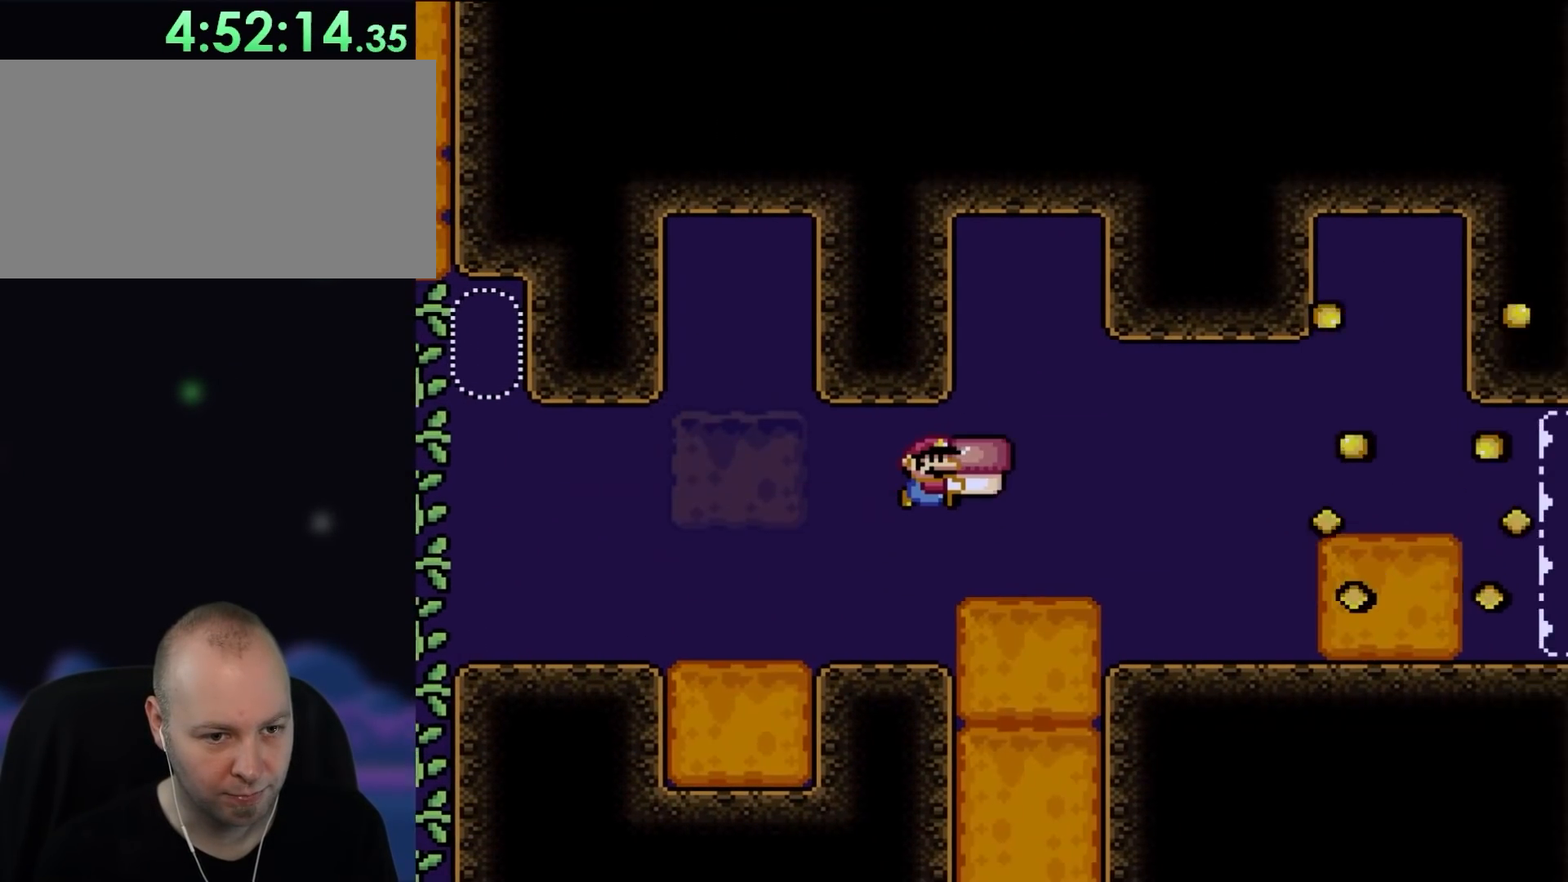
{"buttons": ["Y", "DPAD_UP"], "events": [[50, "B", "up"], [183, "B", "down"], [417, "B", "up"], [483, "DPAD_RIGHT", "up"], [483, "DPAD_UP", "down"]]}
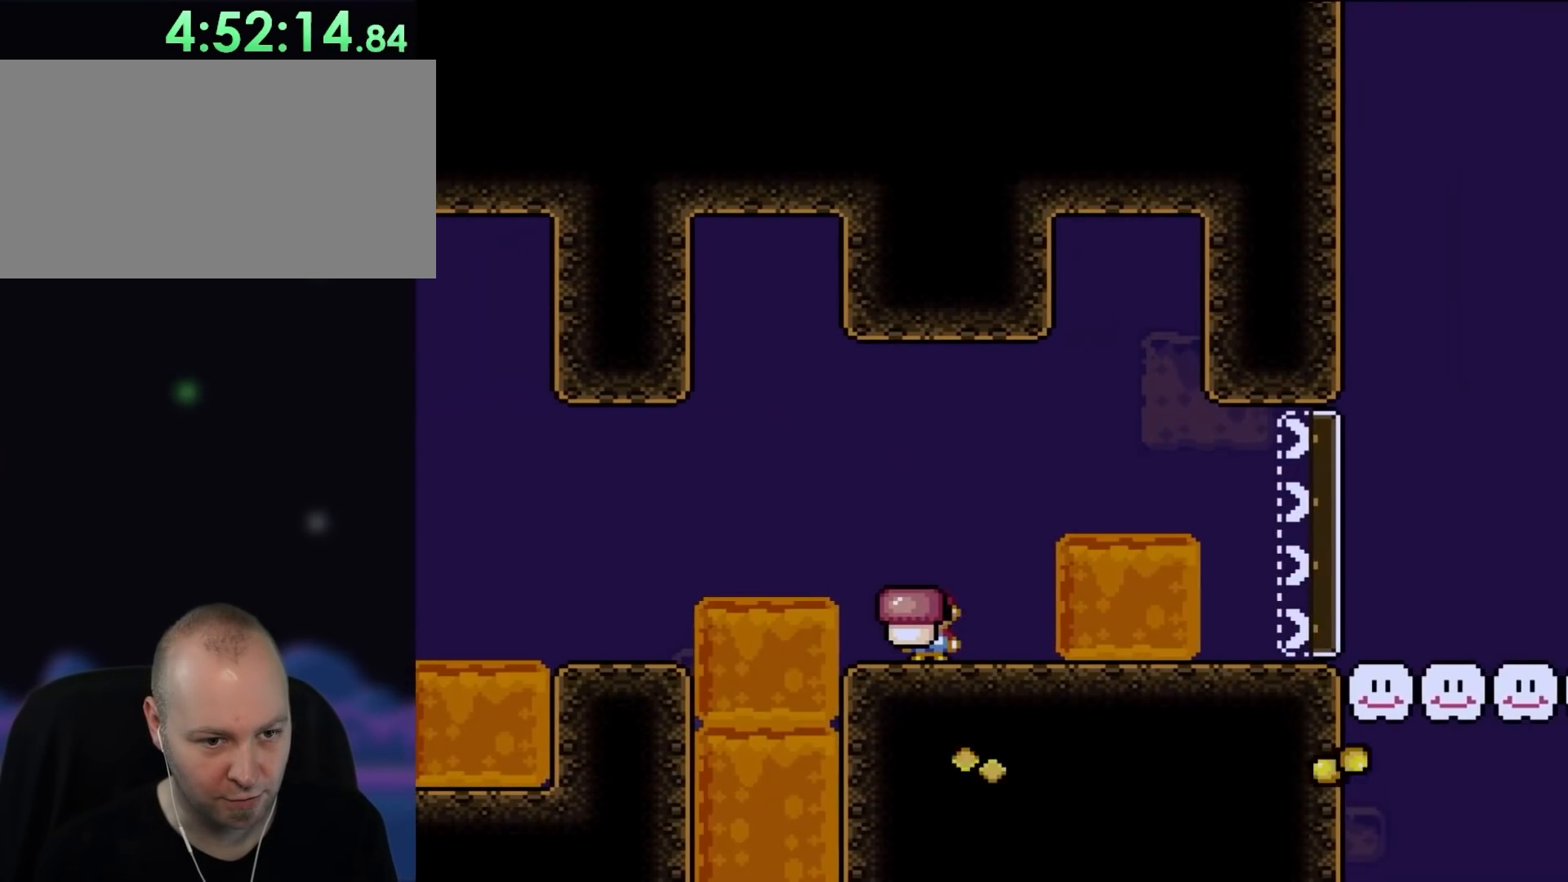
{"buttons": ["B", "Y", "DPAD_RIGHT"], "events": [[17, "DPAD_LEFT", "down"], [17, "DPAD_UP", "up"], [50, "DPAD_UP", "down"], [100, "DPAD_LEFT", "up"], [100, "DPAD_RIGHT", "down"], [100, "DPAD_UP", "up"], [217, "B", "down"], [333, "B", "up"], [417, "B", "down"]]}
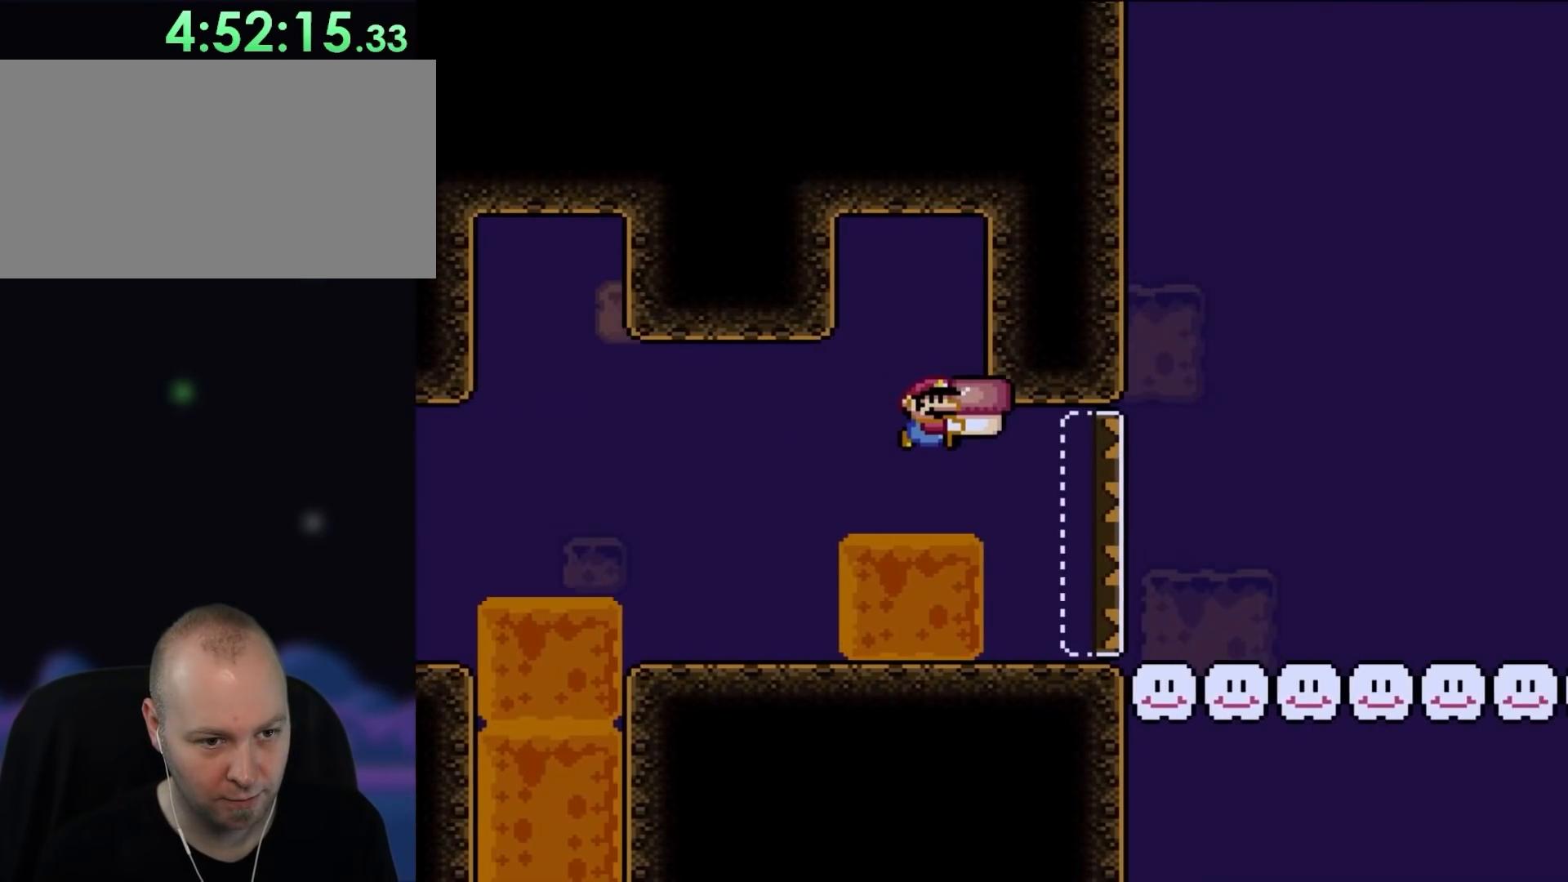
{"buttons": ["Y", "DPAD_LEFT"], "events": [[417, "B", "up"], [417, "DPAD_UP", "down"], [450, "DPAD_LEFT", "down"], [450, "DPAD_RIGHT", "up"], [450, "DPAD_UP", "up"]]}
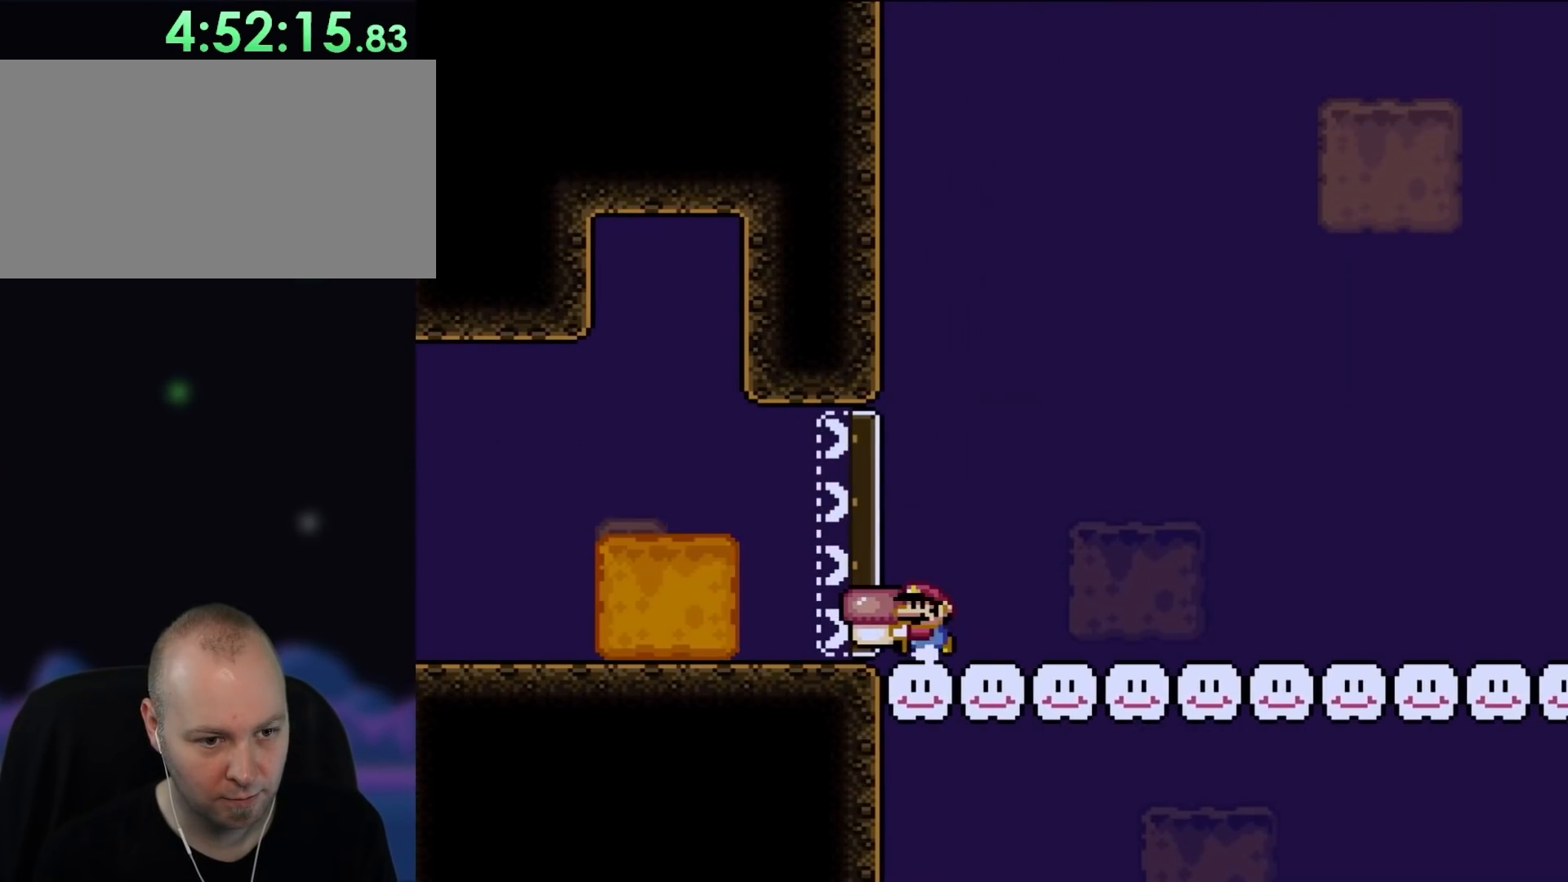
{"buttons": ["Y", "DPAD_RIGHT"], "events": [[67, "DPAD_UP", "down"], [117, "DPAD_LEFT", "up"], [150, "DPAD_UP", "up"], [183, "DPAD_RIGHT", "down"]]}
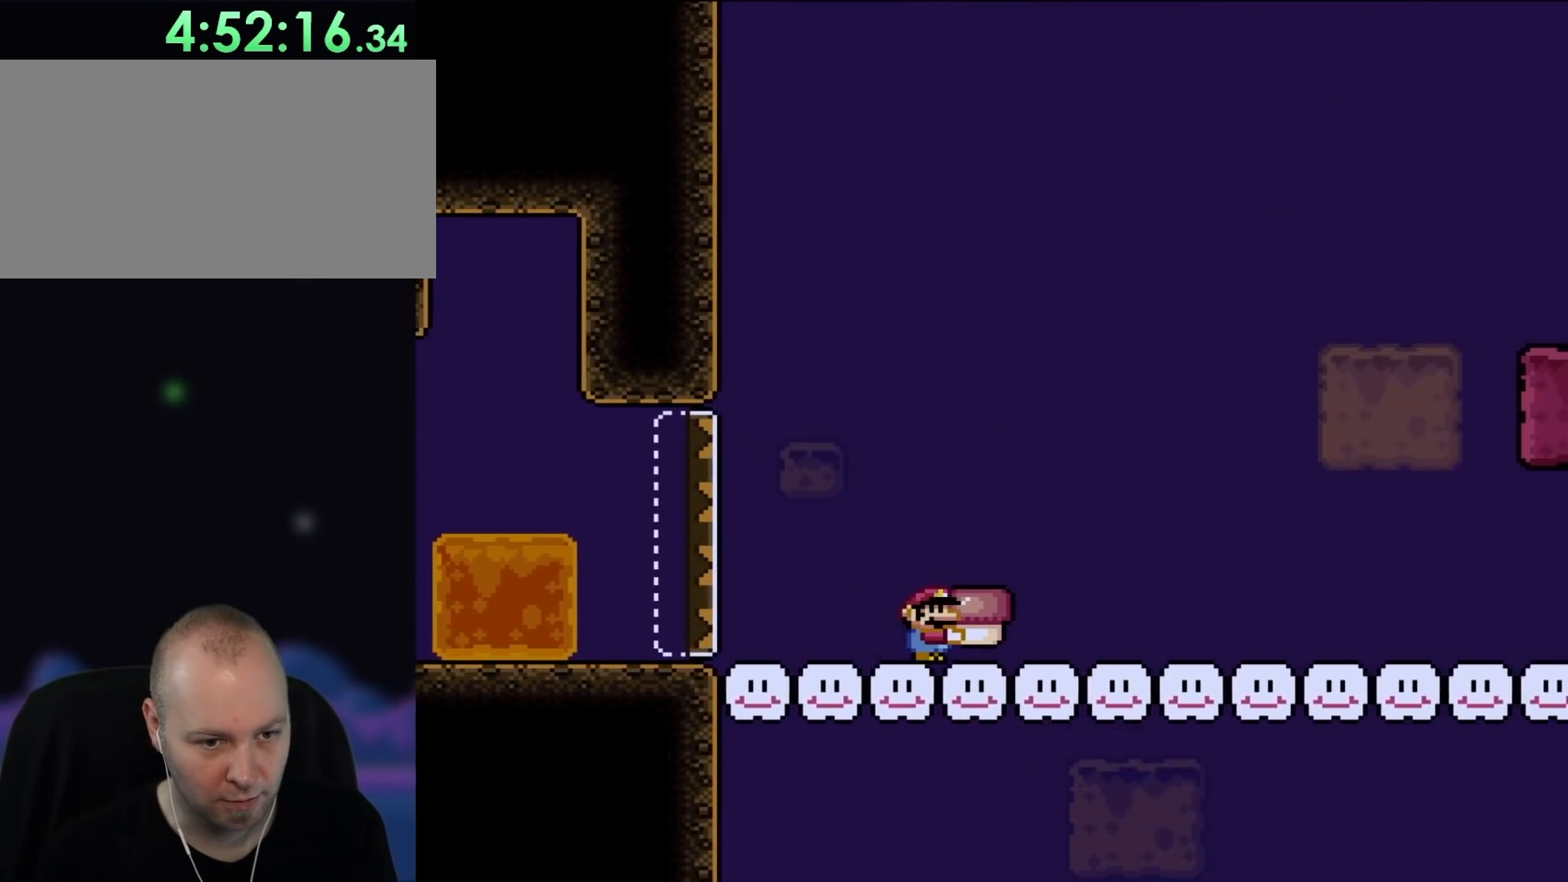
{"buttons": ["Y", "DPAD_RIGHT"], "events": []}
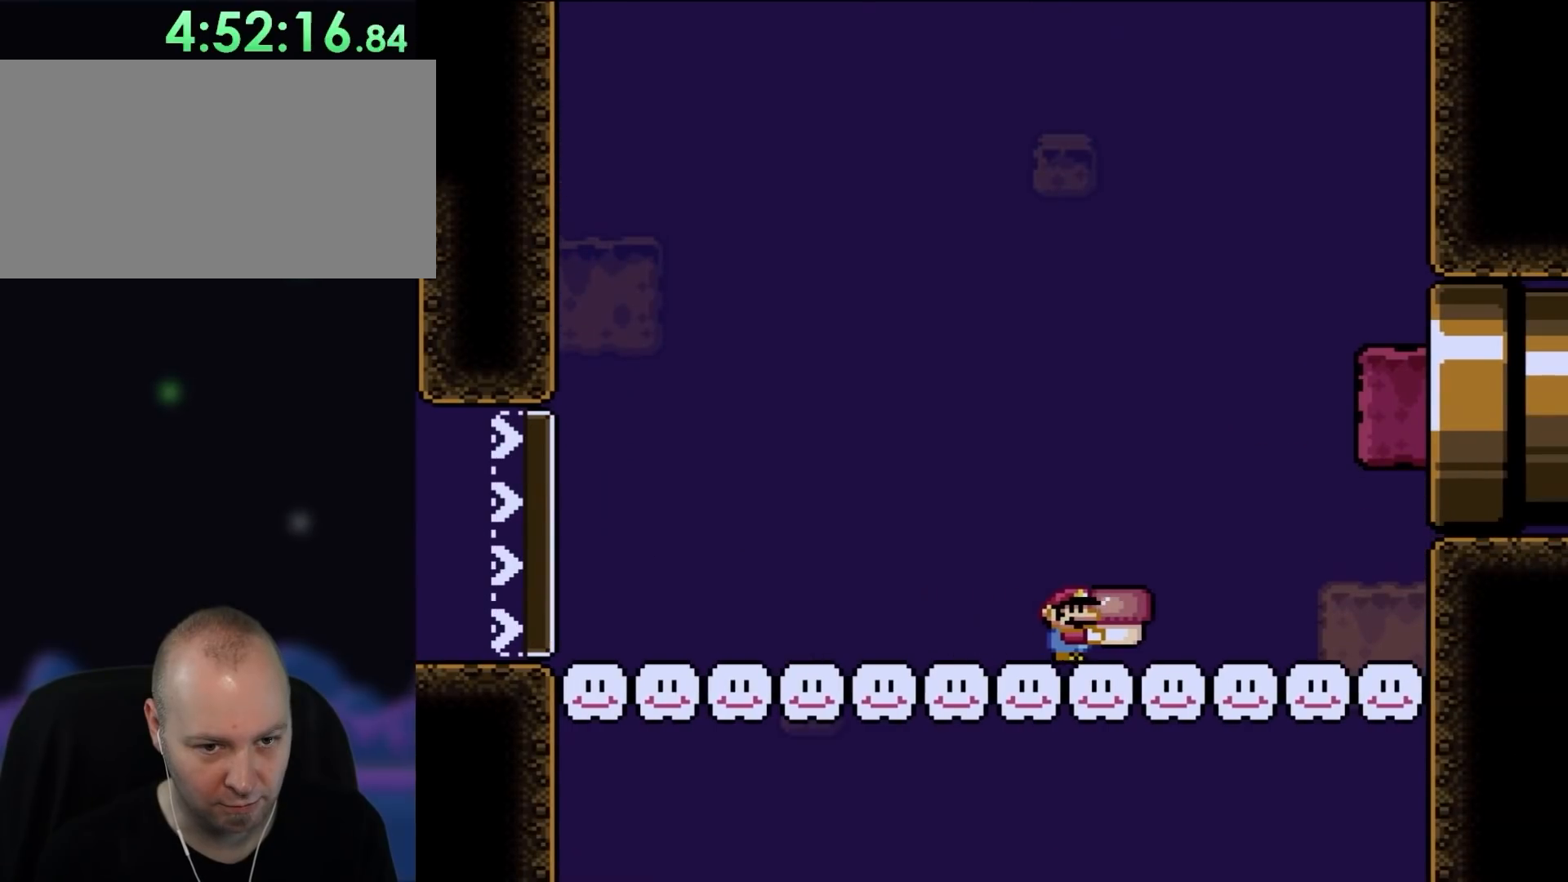
{"buttons": ["Y", "DPAD_LEFT"], "events": [[383, "DPAD_LEFT", "down"], [383, "DPAD_RIGHT", "up"]]}
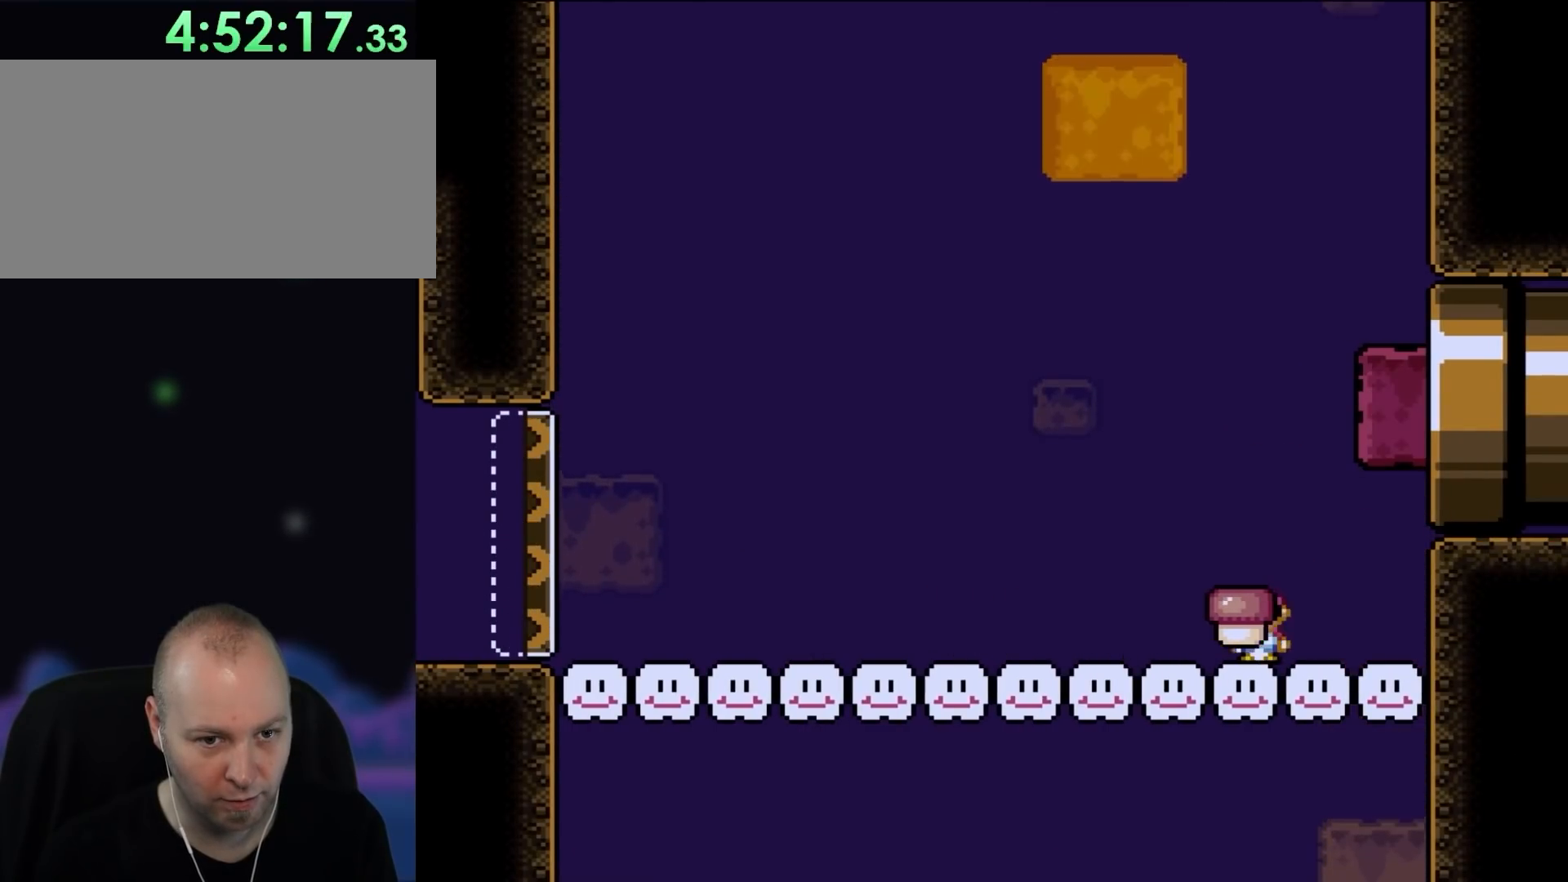
{"buttons": ["DPAD_UP"], "events": [[50, "DPAD_LEFT", "up"], [50, "DPAD_UP", "down"], [67, "DPAD_RIGHT", "down"], [67, "DPAD_UP", "up"], [333, "DPAD_RIGHT", "up"], [450, "DPAD_UP", "down"], [483, "Y", "up"]]}
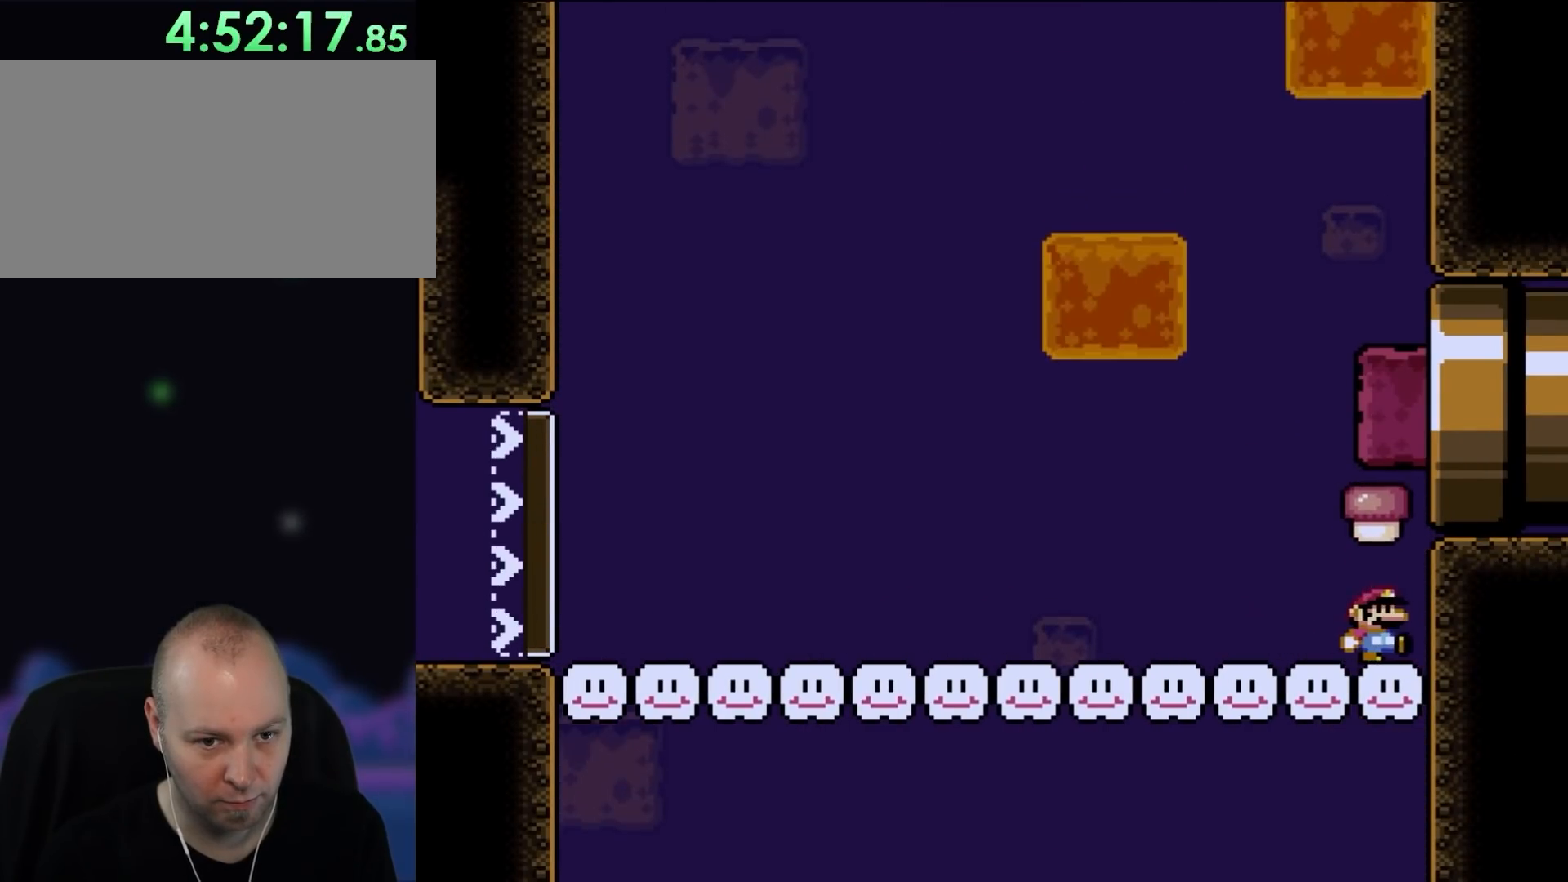
{"buttons": ["Y", "DPAD_LEFT"], "events": [[50, "Y", "down"], [117, "DPAD_UP", "up"], [417, "DPAD_LEFT", "down"]]}
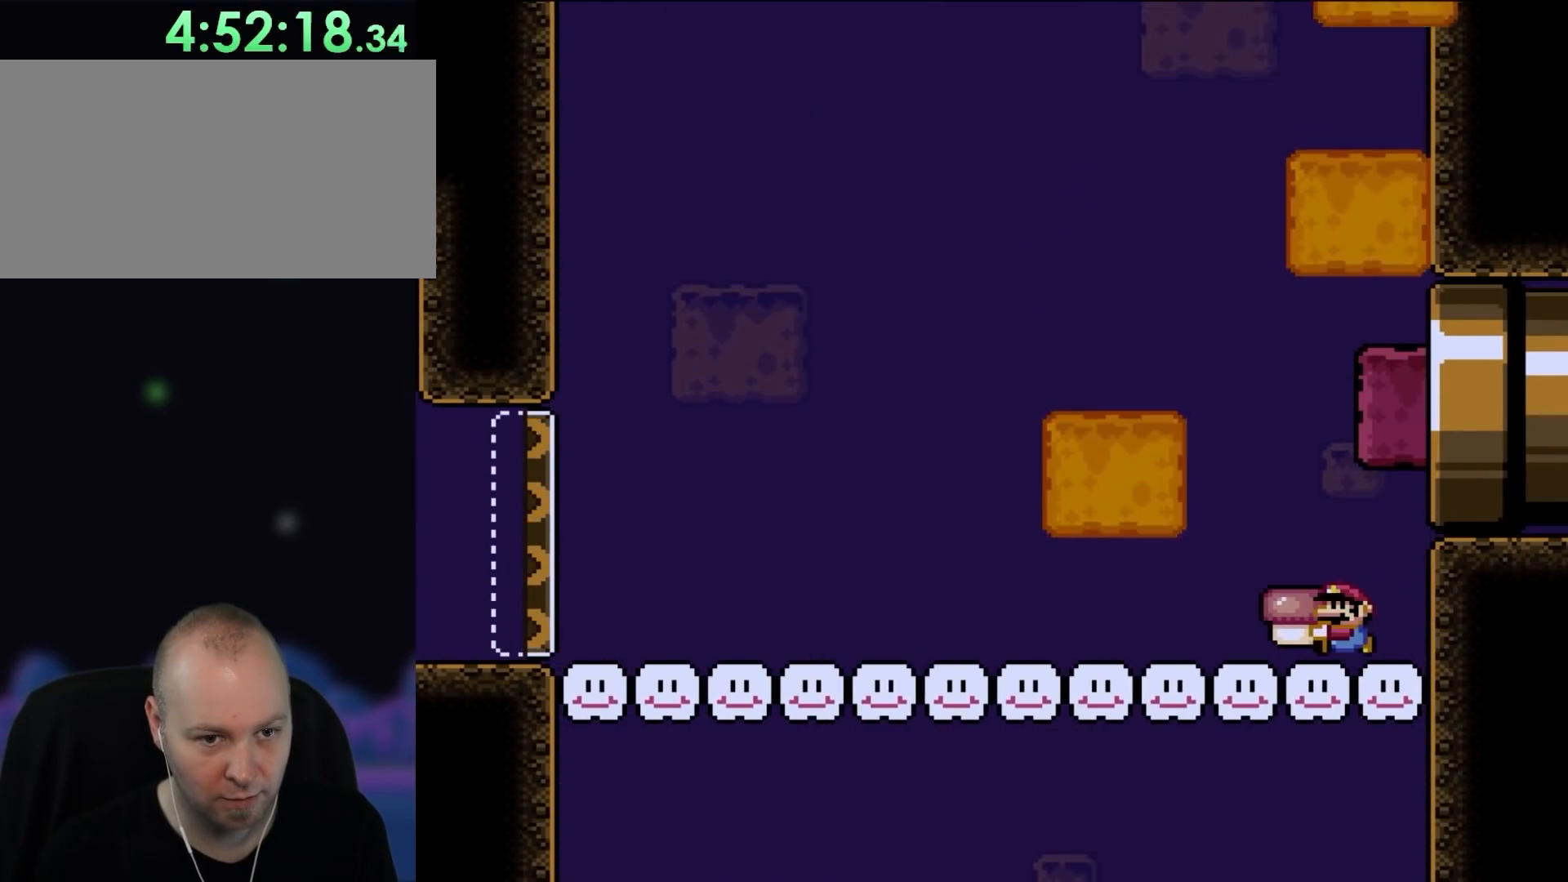
{"buttons": ["Y"], "events": [[100, "DPAD_LEFT", "up"], [383, "DPAD_RIGHT", "down"], [417, "DPAD_RIGHT", "up"]]}
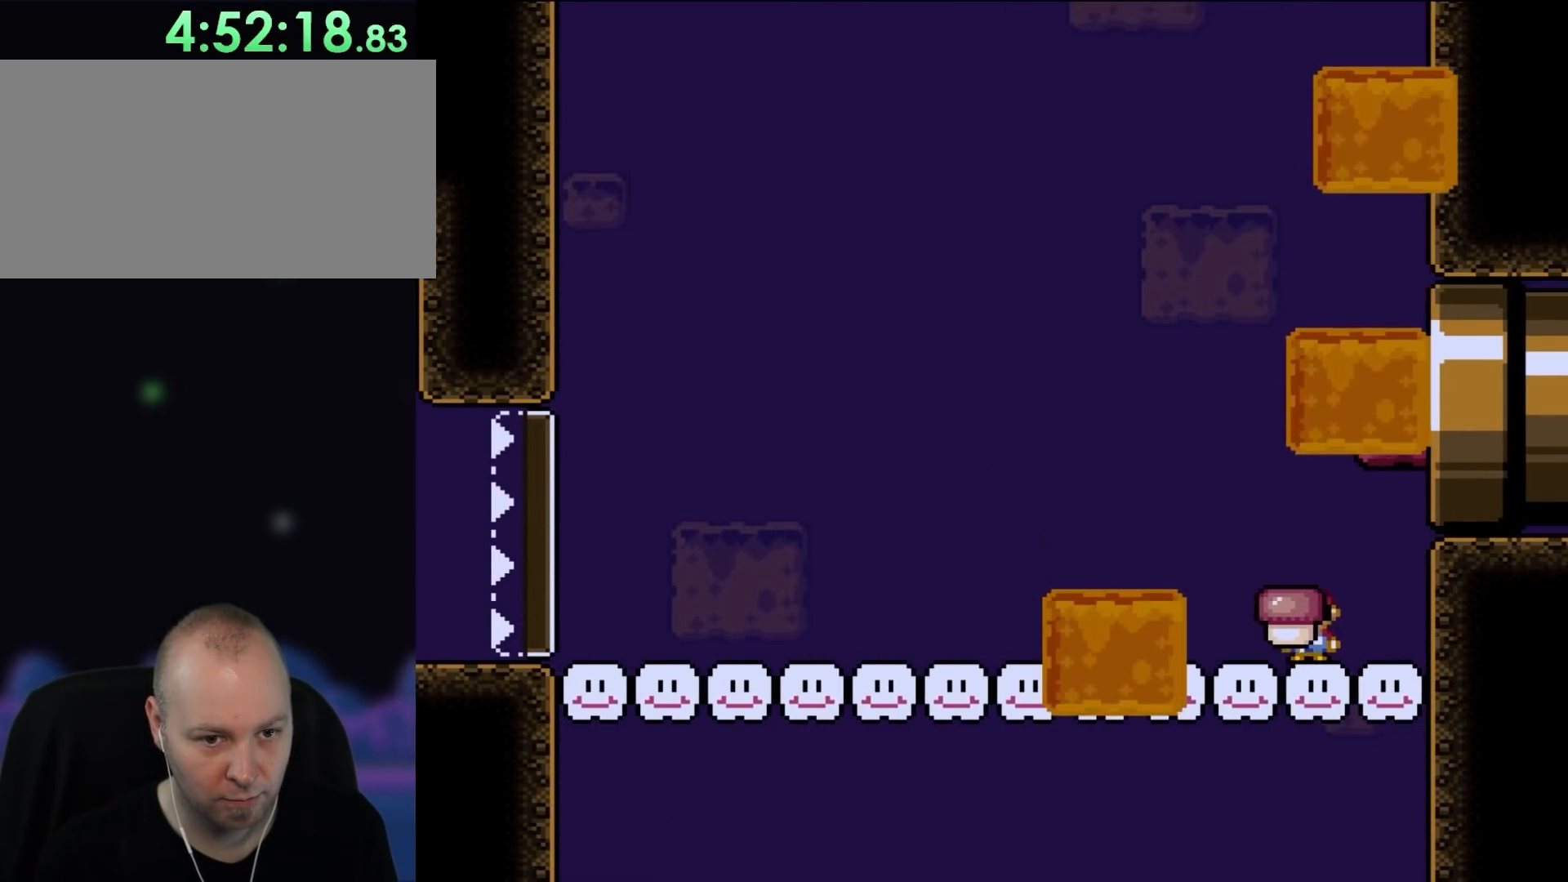
{"buttons": ["Y", "DPAD_UP", "DPAD_LEFT"], "events": [[50, "DPAD_LEFT", "down"], [283, "B", "down"], [417, "DPAD_UP", "down"], [450, "B", "up"]]}
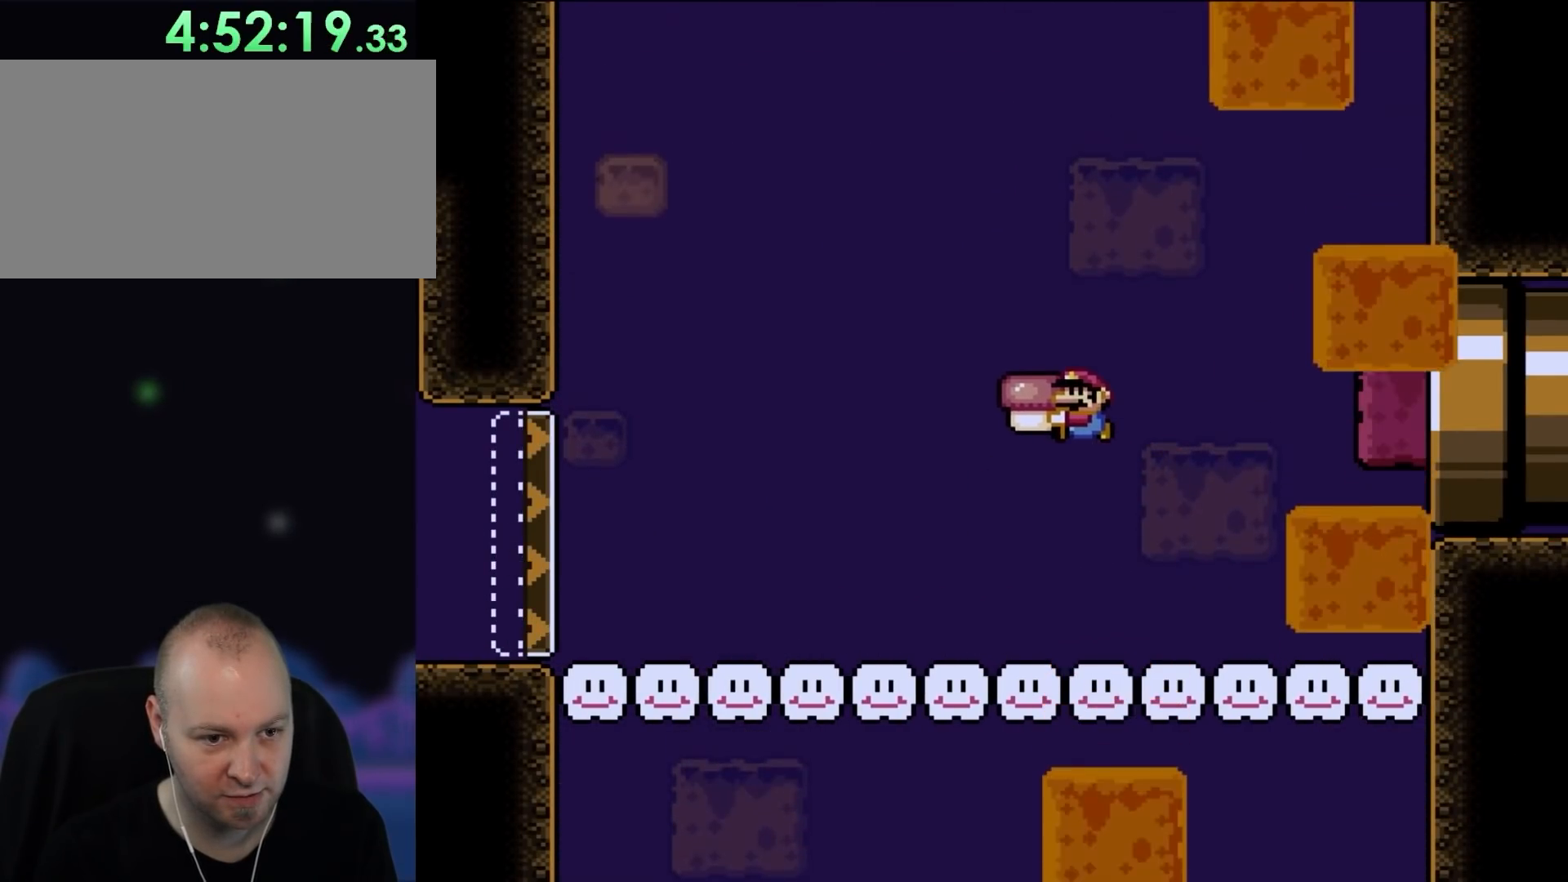
{"buttons": ["Y"], "events": [[183, "DPAD_UP", "up"], [217, "DPAD_LEFT", "up"], [283, "DPAD_RIGHT", "down"], [417, "DPAD_RIGHT", "up"]]}
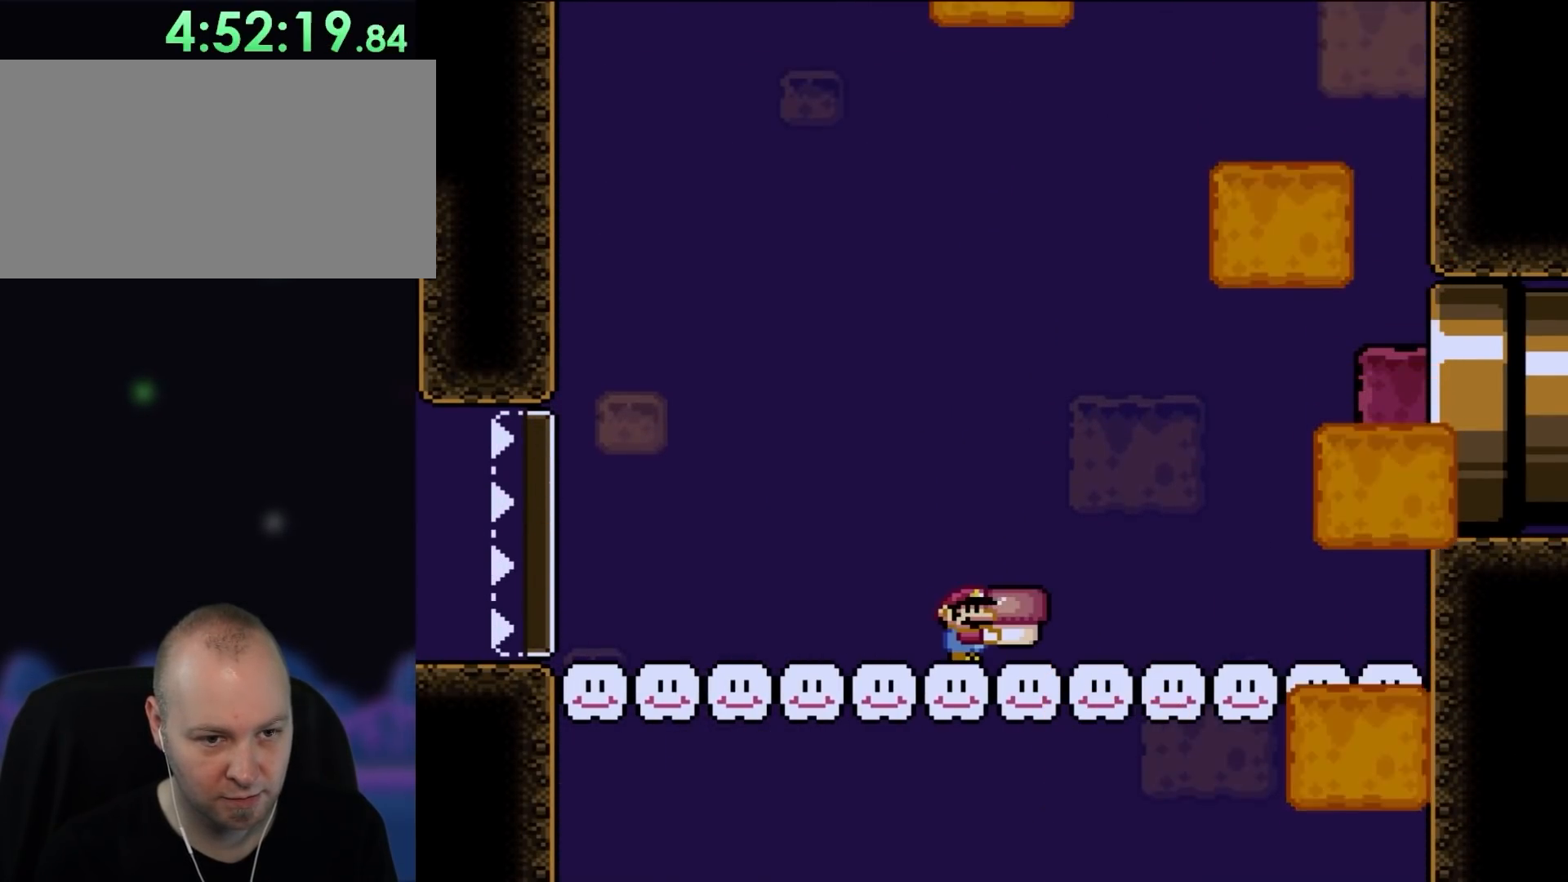
{"buttons": ["Y"], "events": []}
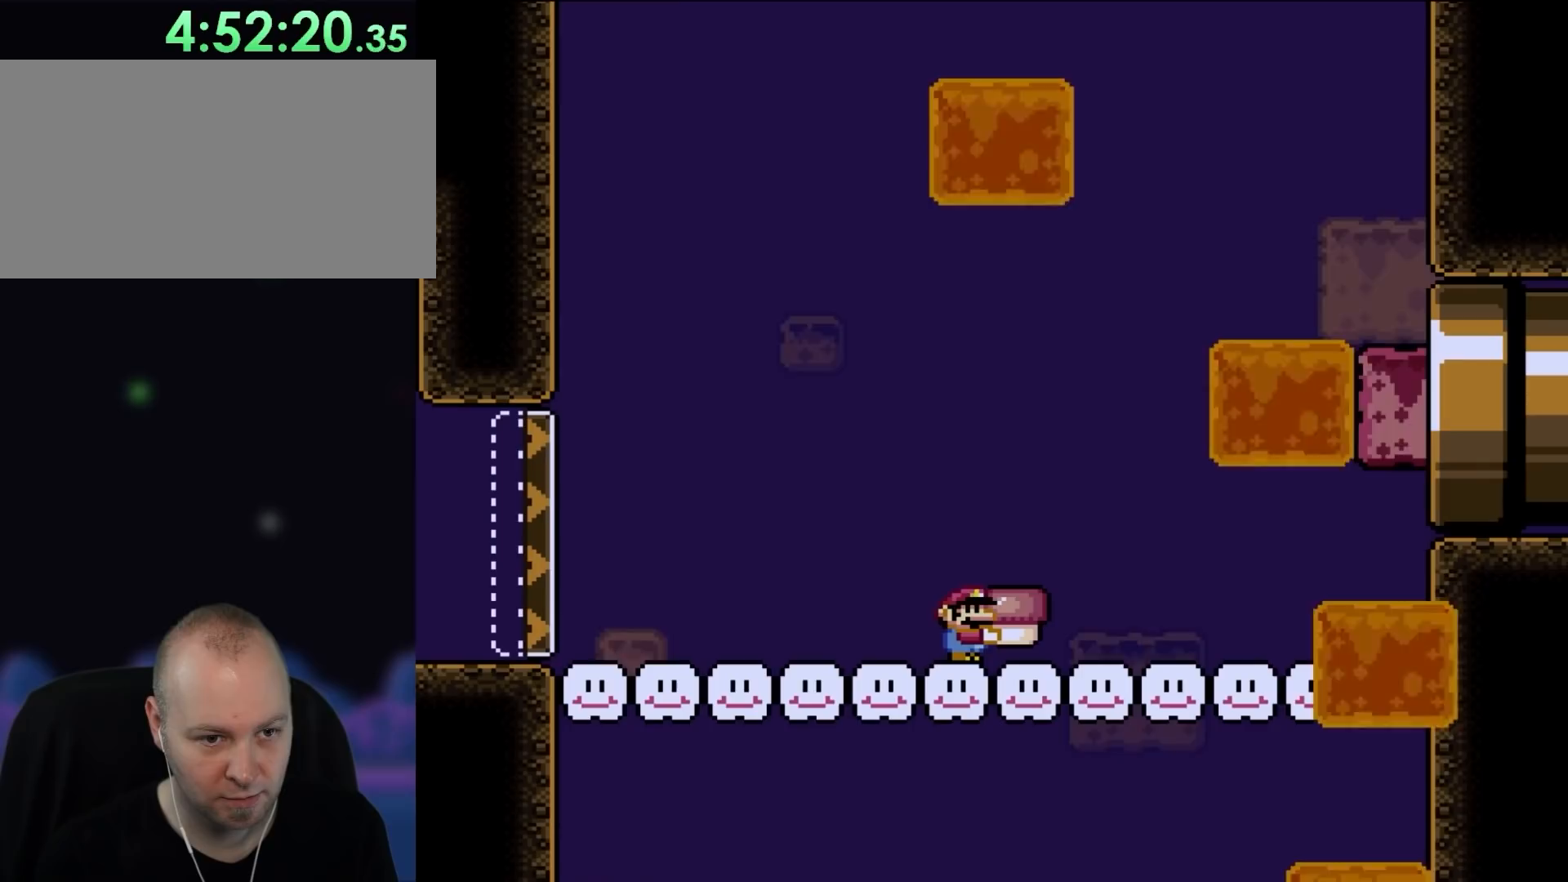
{"buttons": ["Y", "DPAD_RIGHT"], "events": [[417, "DPAD_RIGHT", "down"]]}
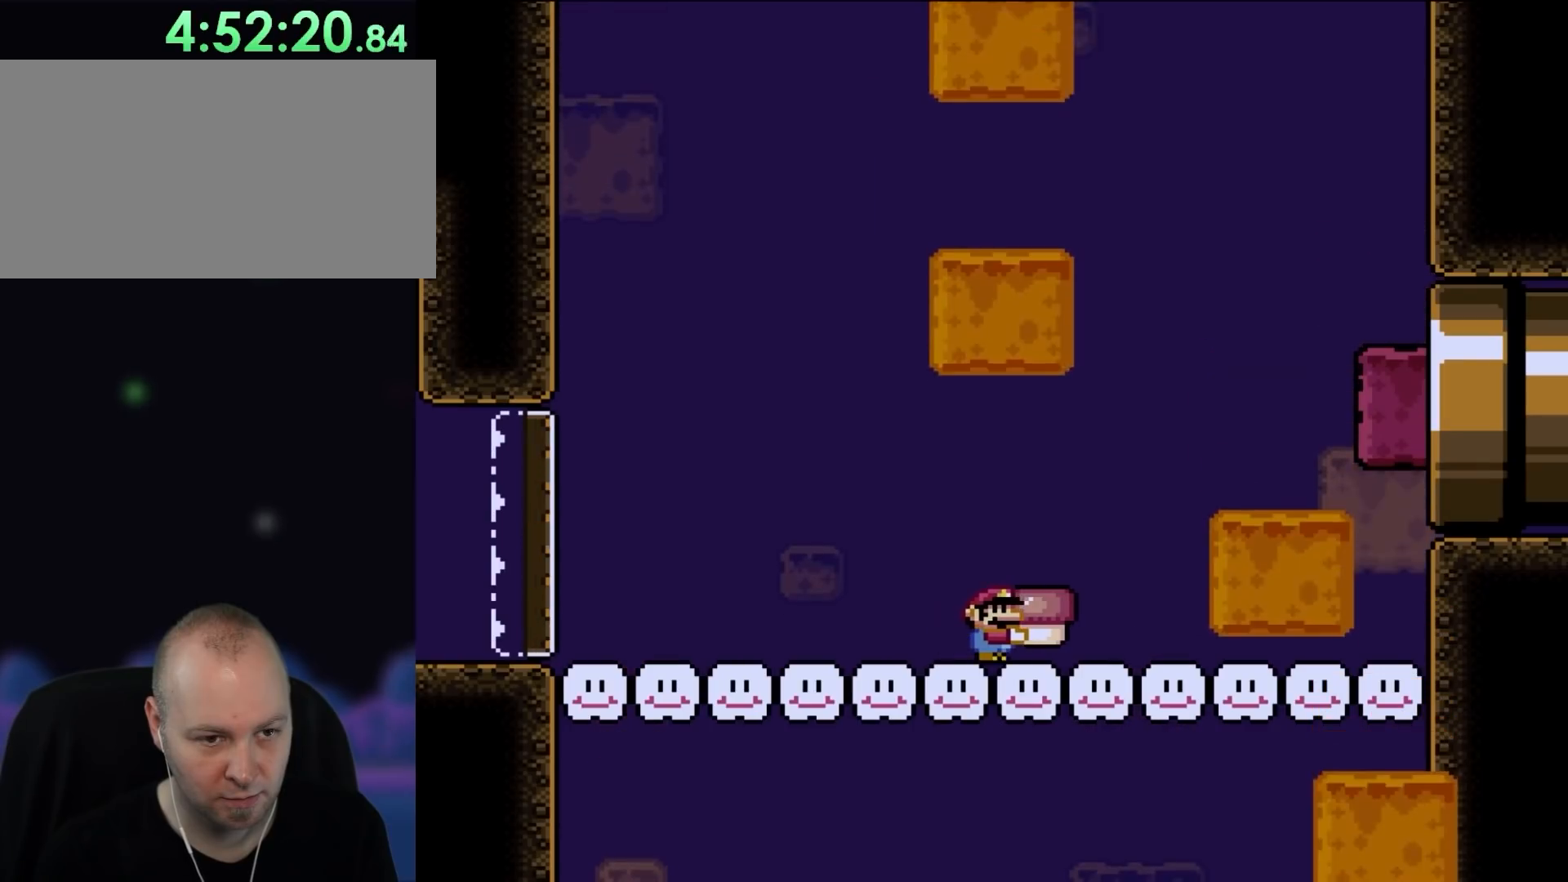
{"buttons": ["Y", "DPAD_RIGHT"], "events": [[50, "DPAD_RIGHT", "up"], [250, "DPAD_RIGHT", "down"]]}
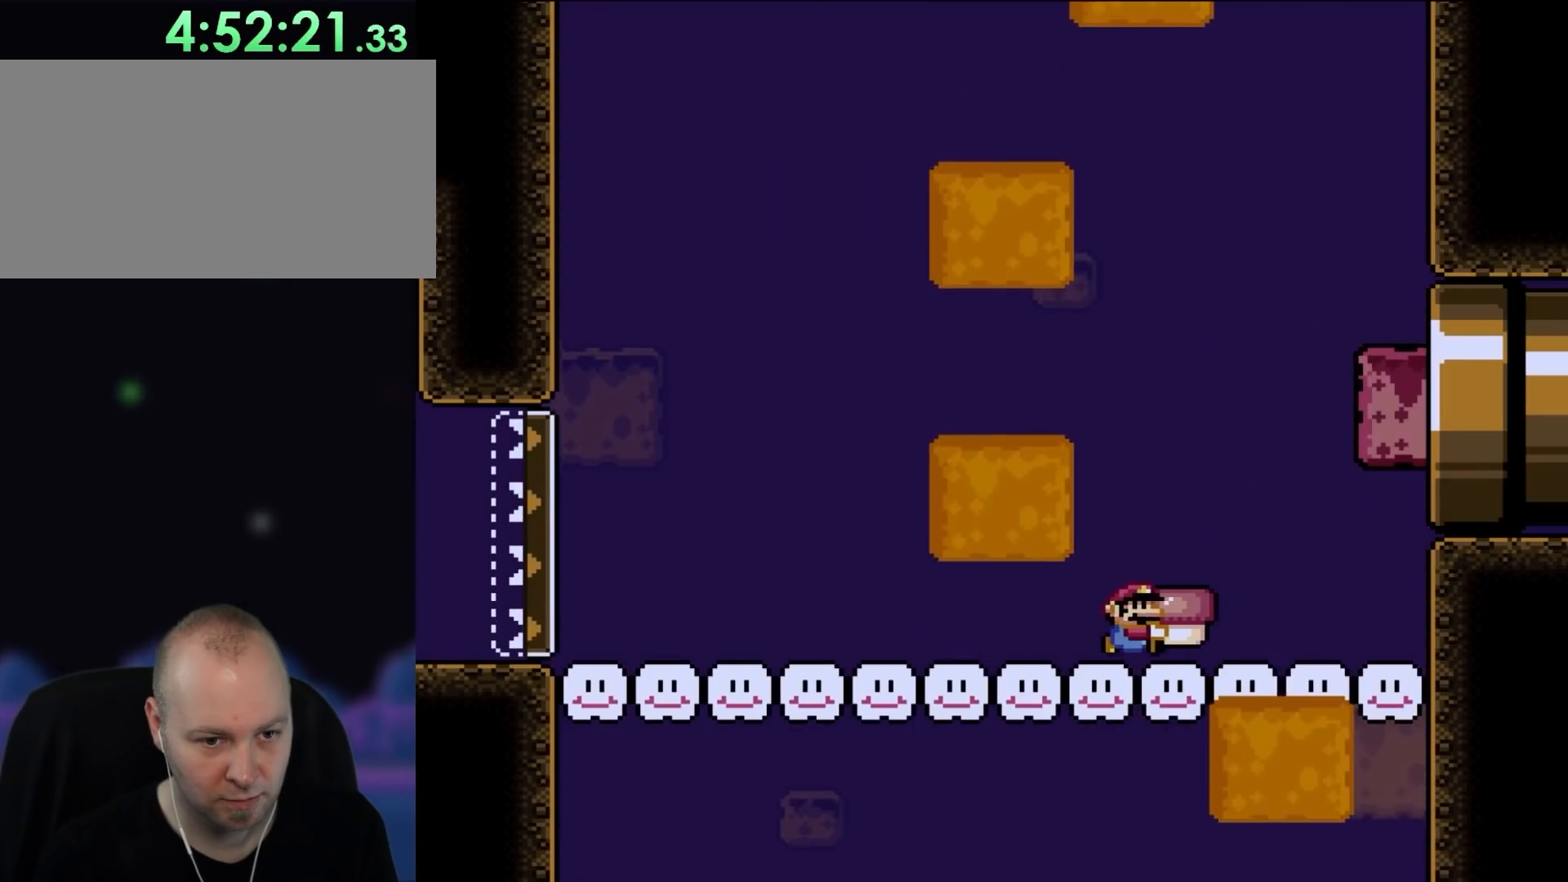
{"buttons": ["Y"], "events": [[67, "DPAD_RIGHT", "up"], [183, "DPAD_LEFT", "down"], [217, "DPAD_LEFT", "up"]]}
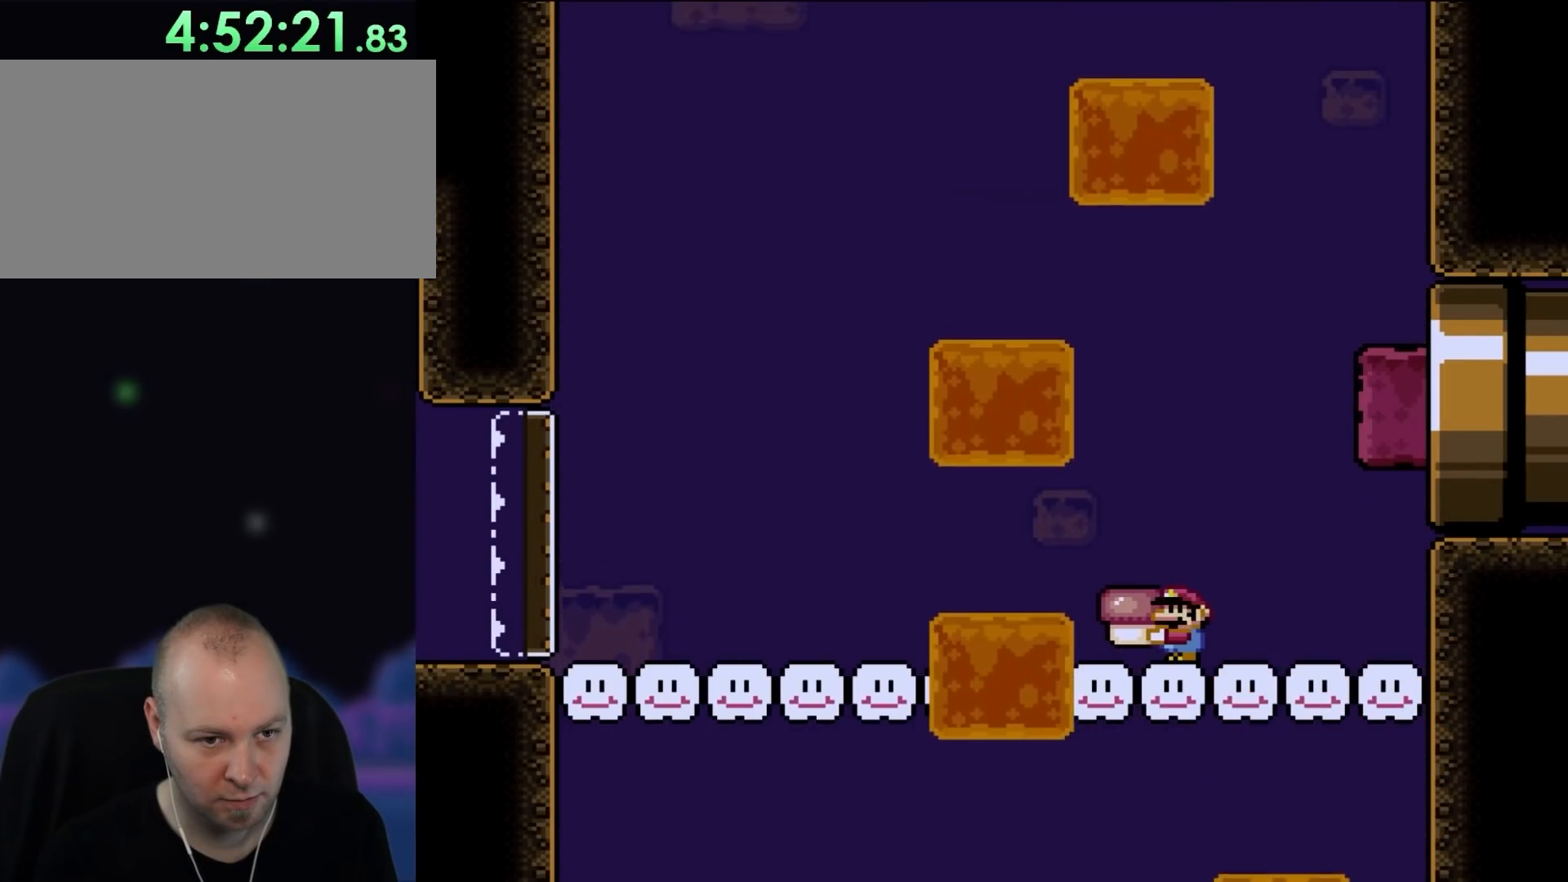
{"buttons": ["Y"], "events": [[217, "DPAD_UP", "down"], [283, "Y", "up"], [417, "DPAD_UP", "up"], [417, "Y", "down"]]}